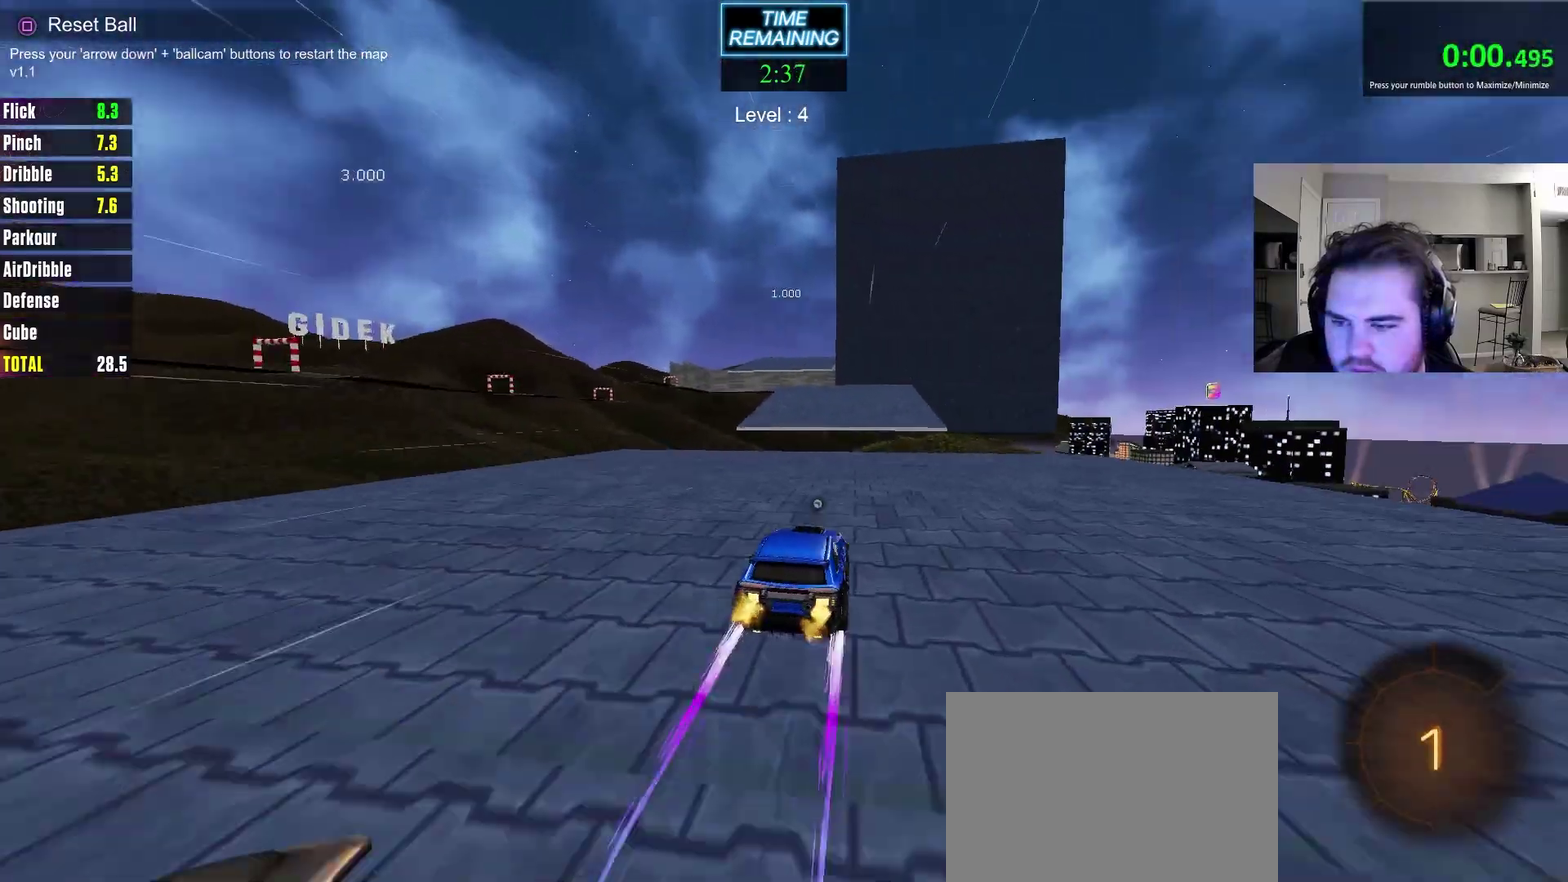
Gameplay with a controller (PlayStation layout); each line is a JSON object with the inputs held at the frame after it (dt_ms = milliseconds from this image to that frame). "events" lists button and stick changes between this image and that frame as [ms after this image, input, new state], when the widget could be followed in between. Not read: R1.
{"dt_ms": 300, "buttons": ["R2"], "left_stick": "center", "right_stick": "center", "events": []}
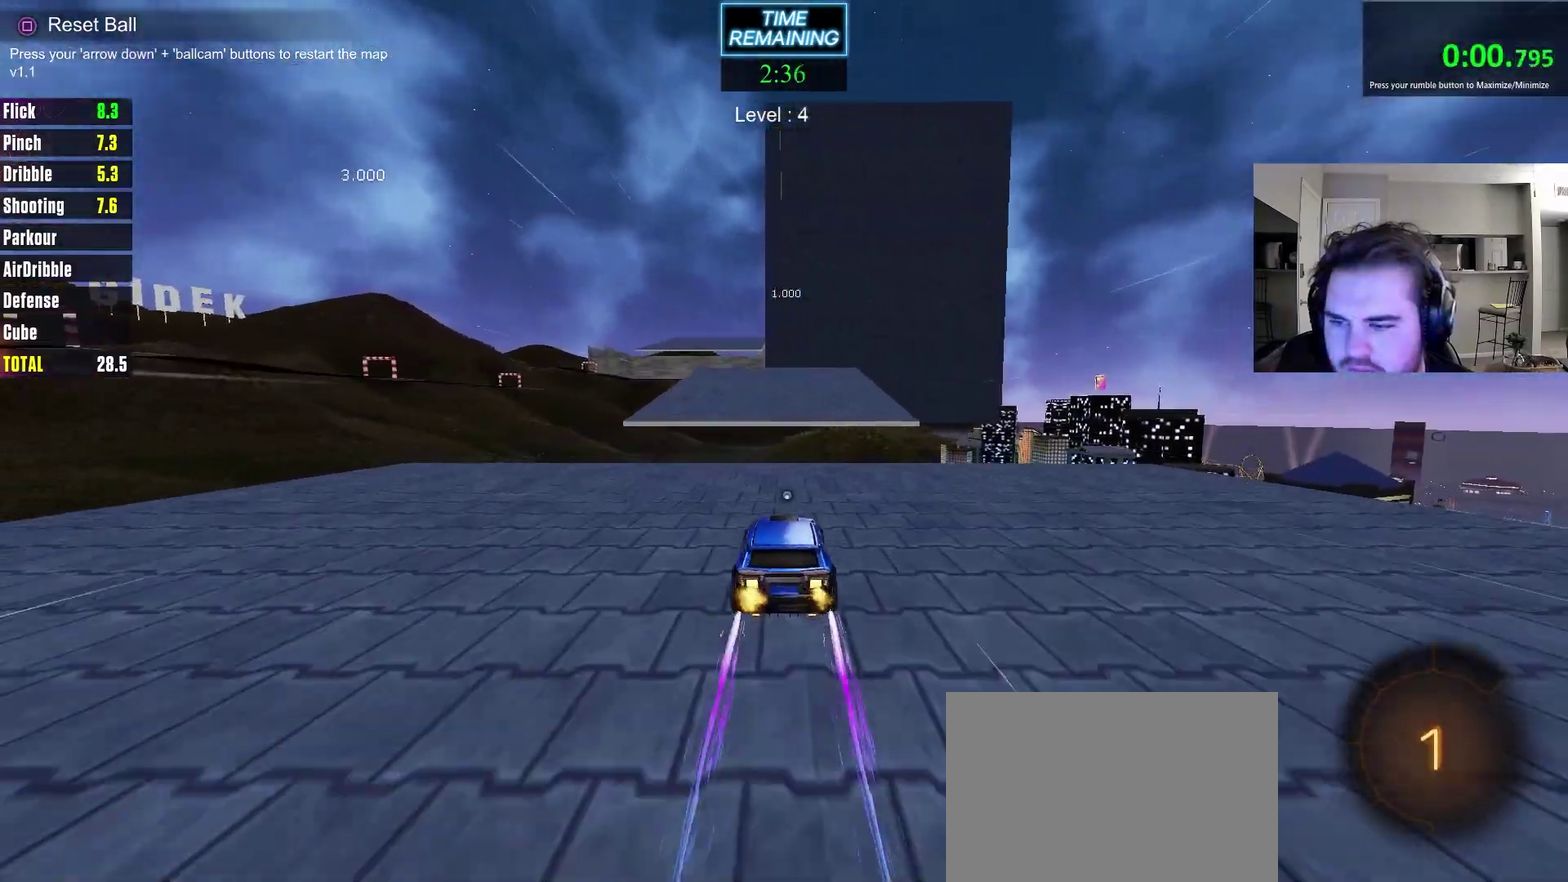
{"dt_ms": 400, "buttons": ["R2"], "left_stick": "center", "right_stick": "center", "events": [[167, "CROSS", "down"], [167, "left_stick", "down"], [233, "CROSS", "up"], [233, "left_stick", "down-left"], [333, "left_stick", "center"]]}
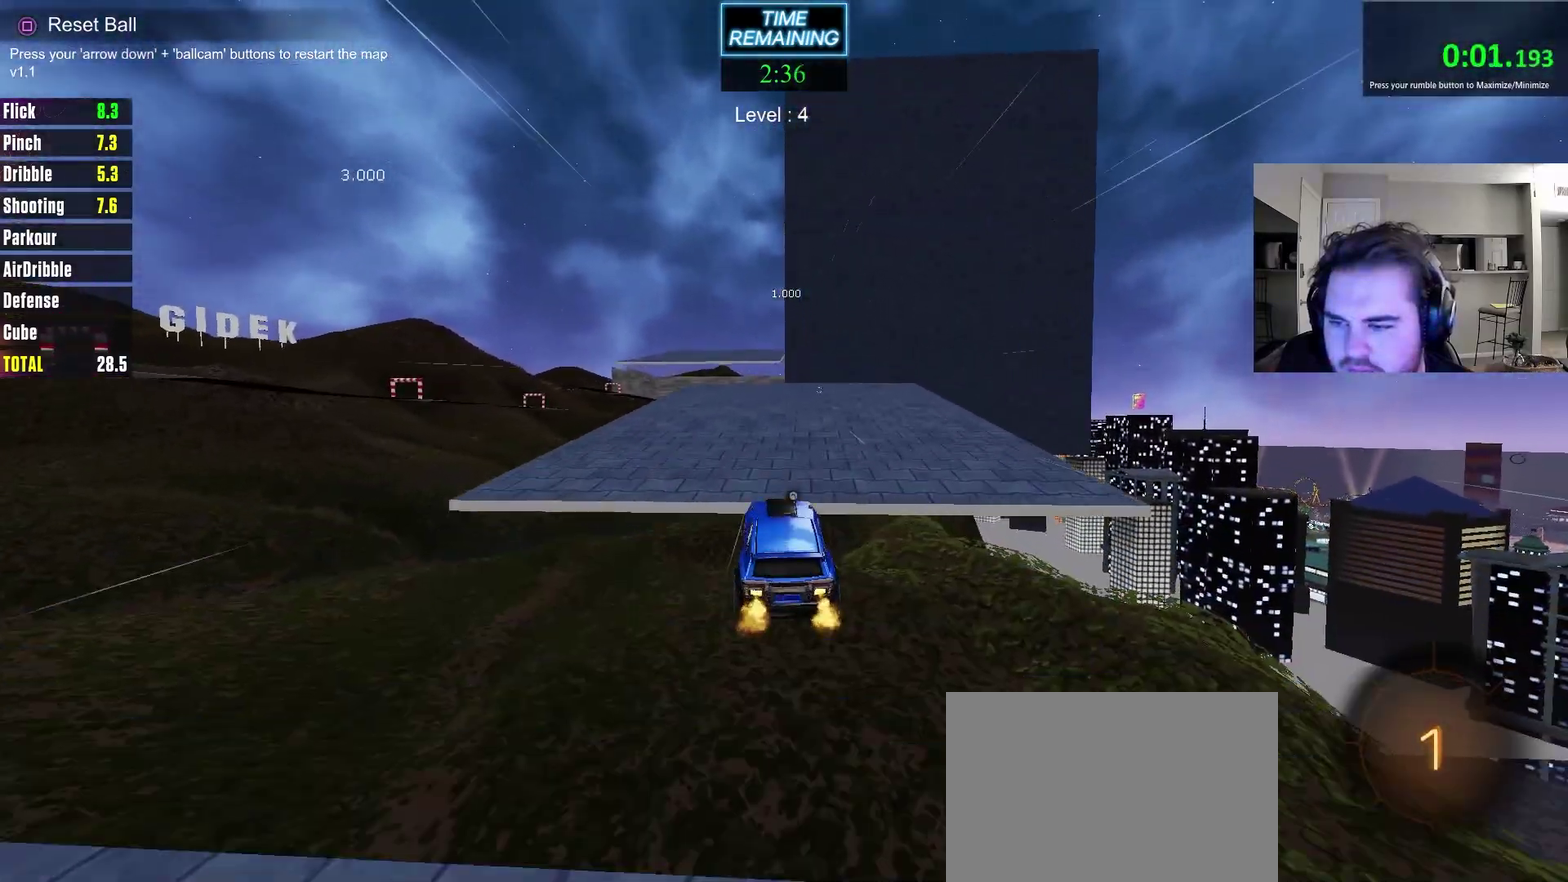
{"dt_ms": 700, "buttons": ["R2"], "left_stick": "center", "right_stick": "center", "events": [[117, "left_stick", "up"], [233, "left_stick", "center"], [483, "left_stick", "up-right"], [550, "left_stick", "center"]]}
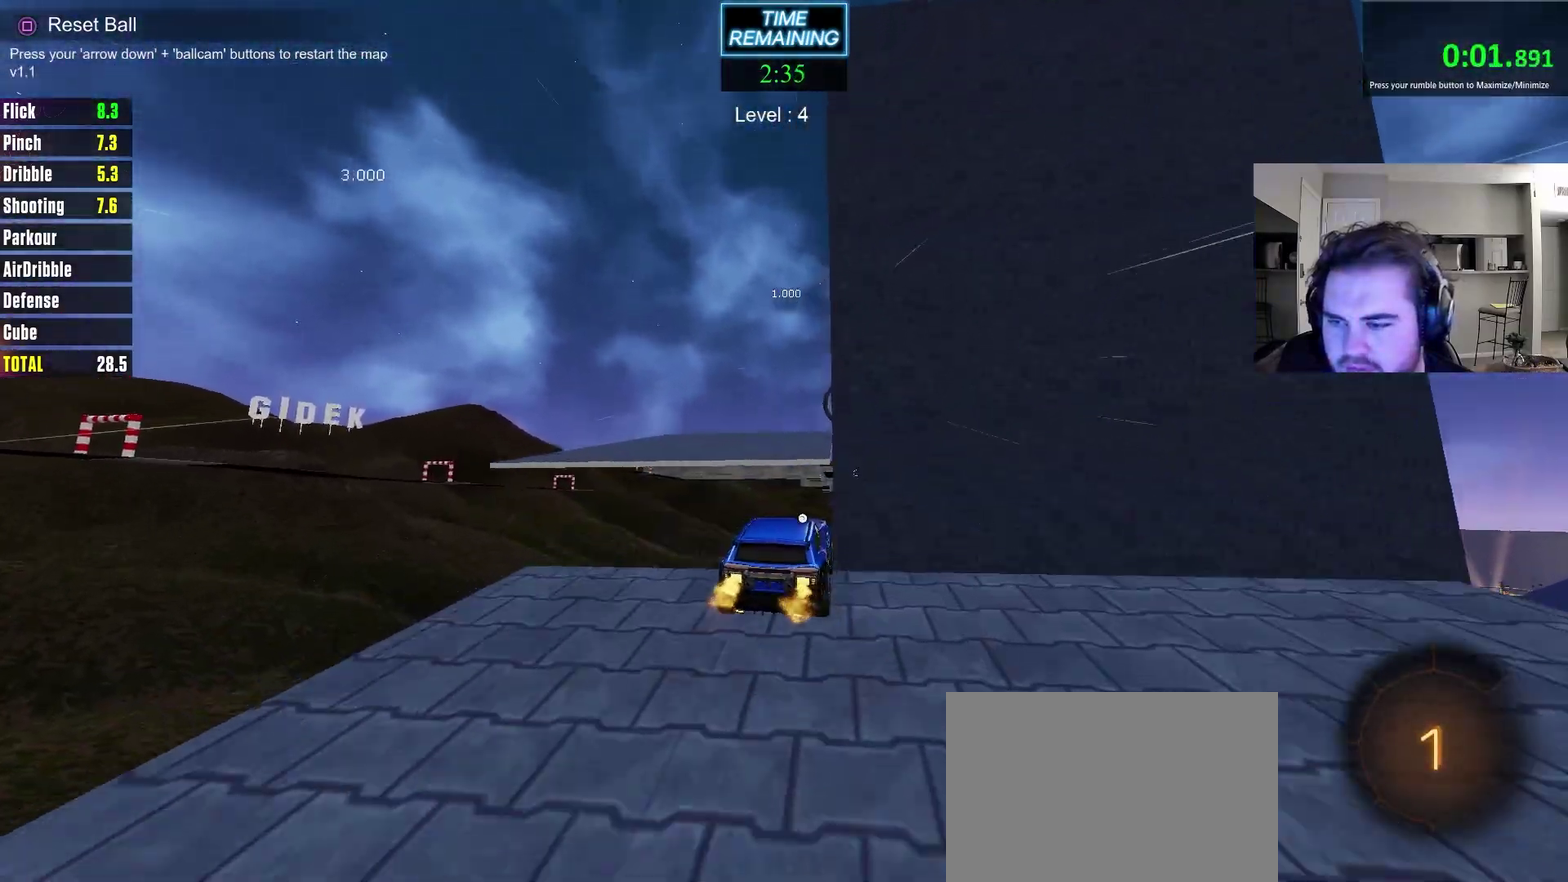
{"dt_ms": 400, "buttons": ["R2"], "left_stick": "center", "right_stick": "center", "events": []}
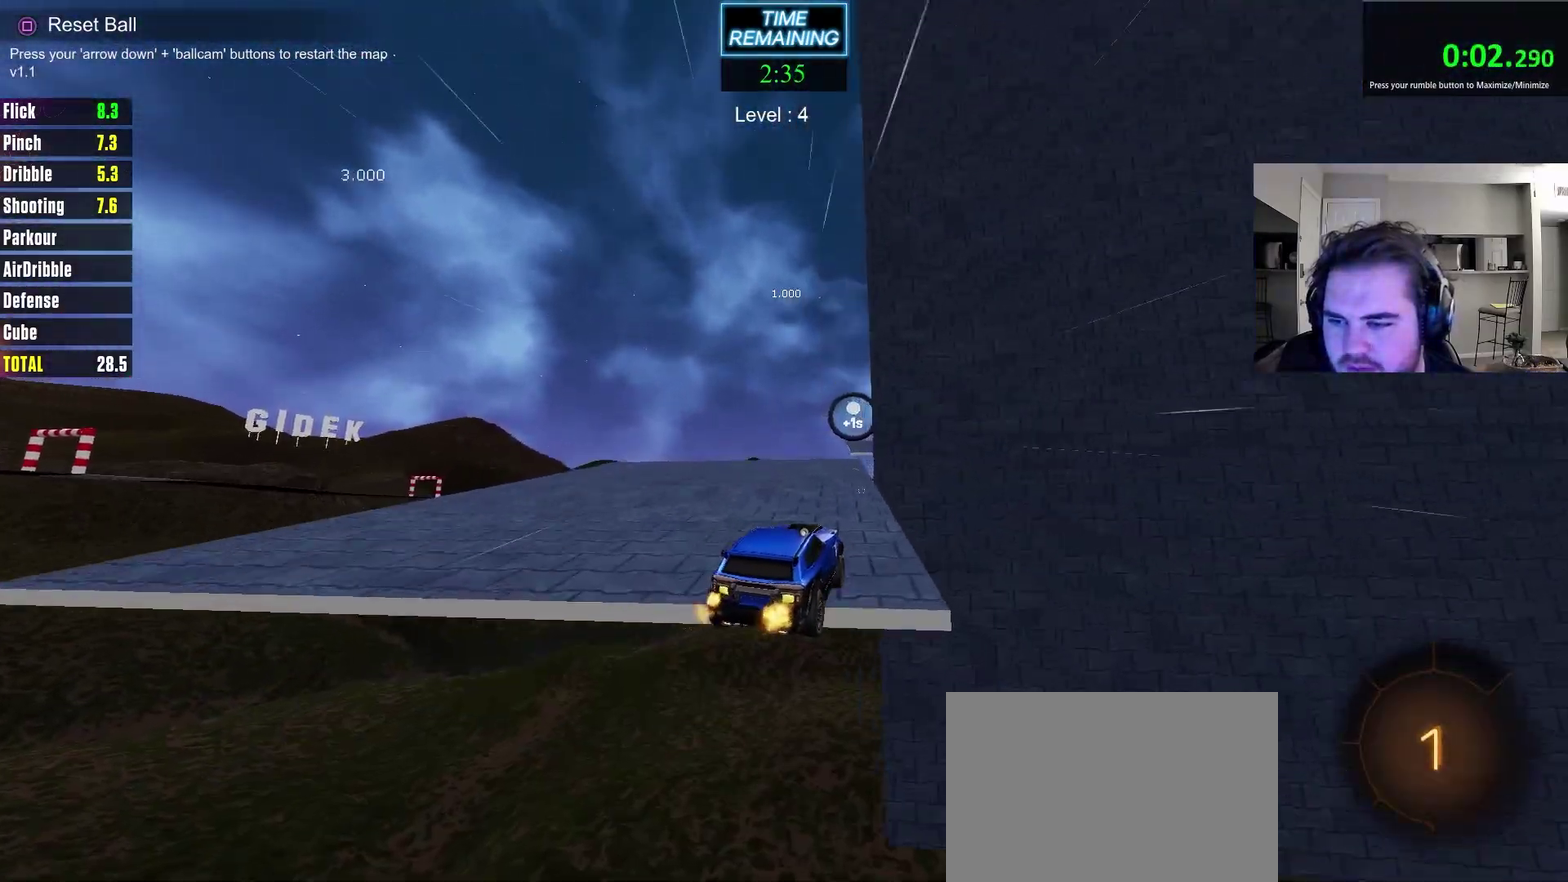
{"dt_ms": 400, "buttons": ["CROSS", "R2"], "left_stick": "center", "right_stick": "center", "events": [[400, "CROSS", "down"]]}
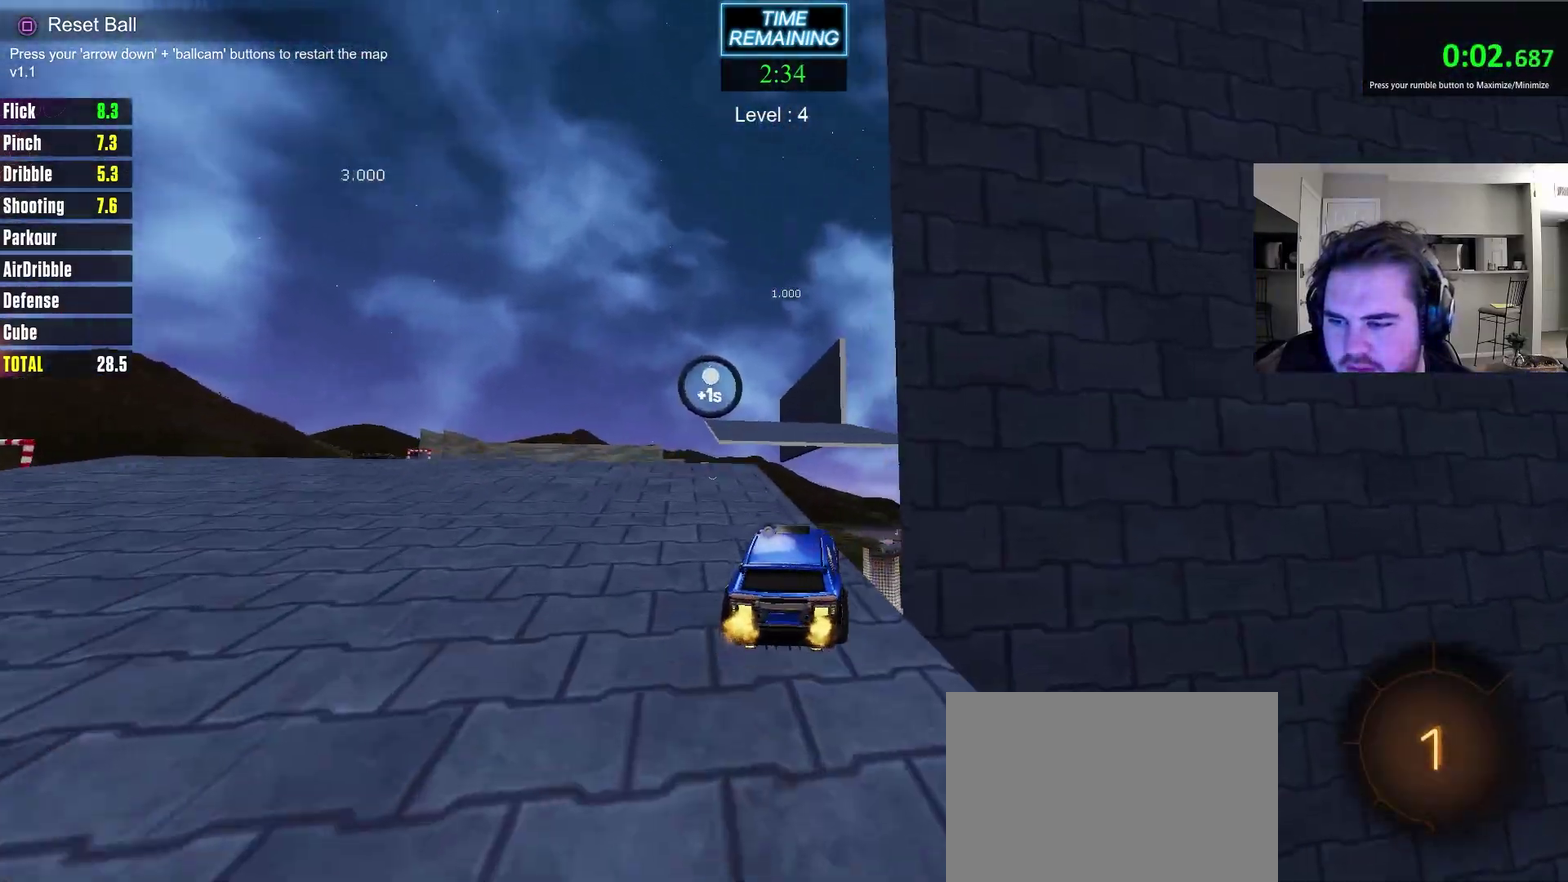
{"dt_ms": 700, "buttons": ["R2"], "left_stick": "center", "right_stick": "center", "events": [[17, "CROSS", "up"], [33, "left_stick", "up-left"], [150, "left_stick", "center"], [467, "SQUARE", "down"], [550, "SQUARE", "up"]]}
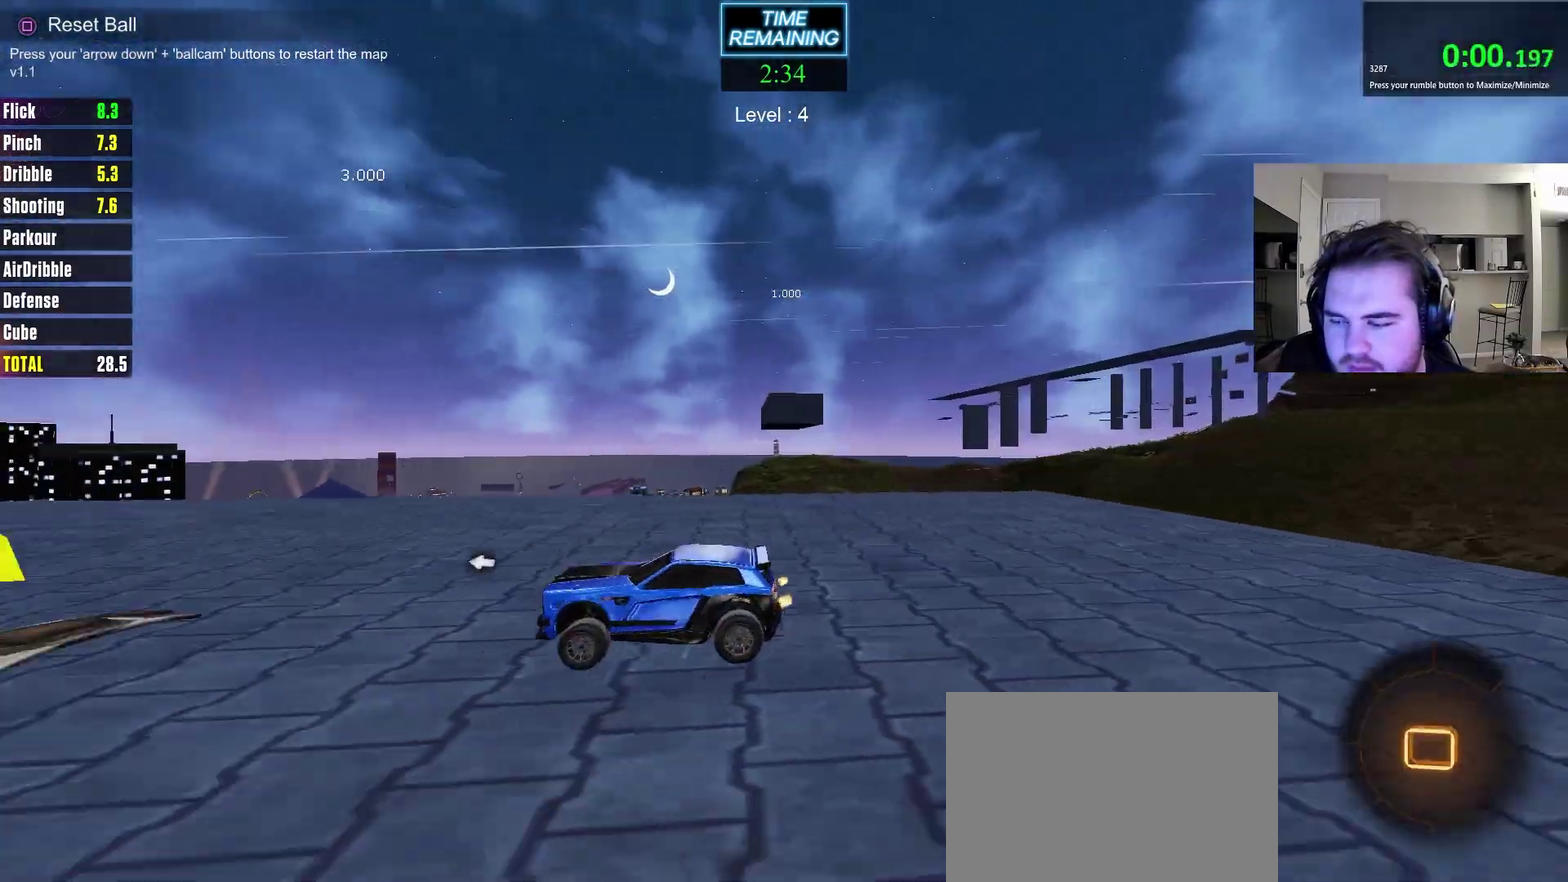
{"dt_ms": 400, "buttons": ["R2"], "left_stick": "center", "right_stick": "center", "events": []}
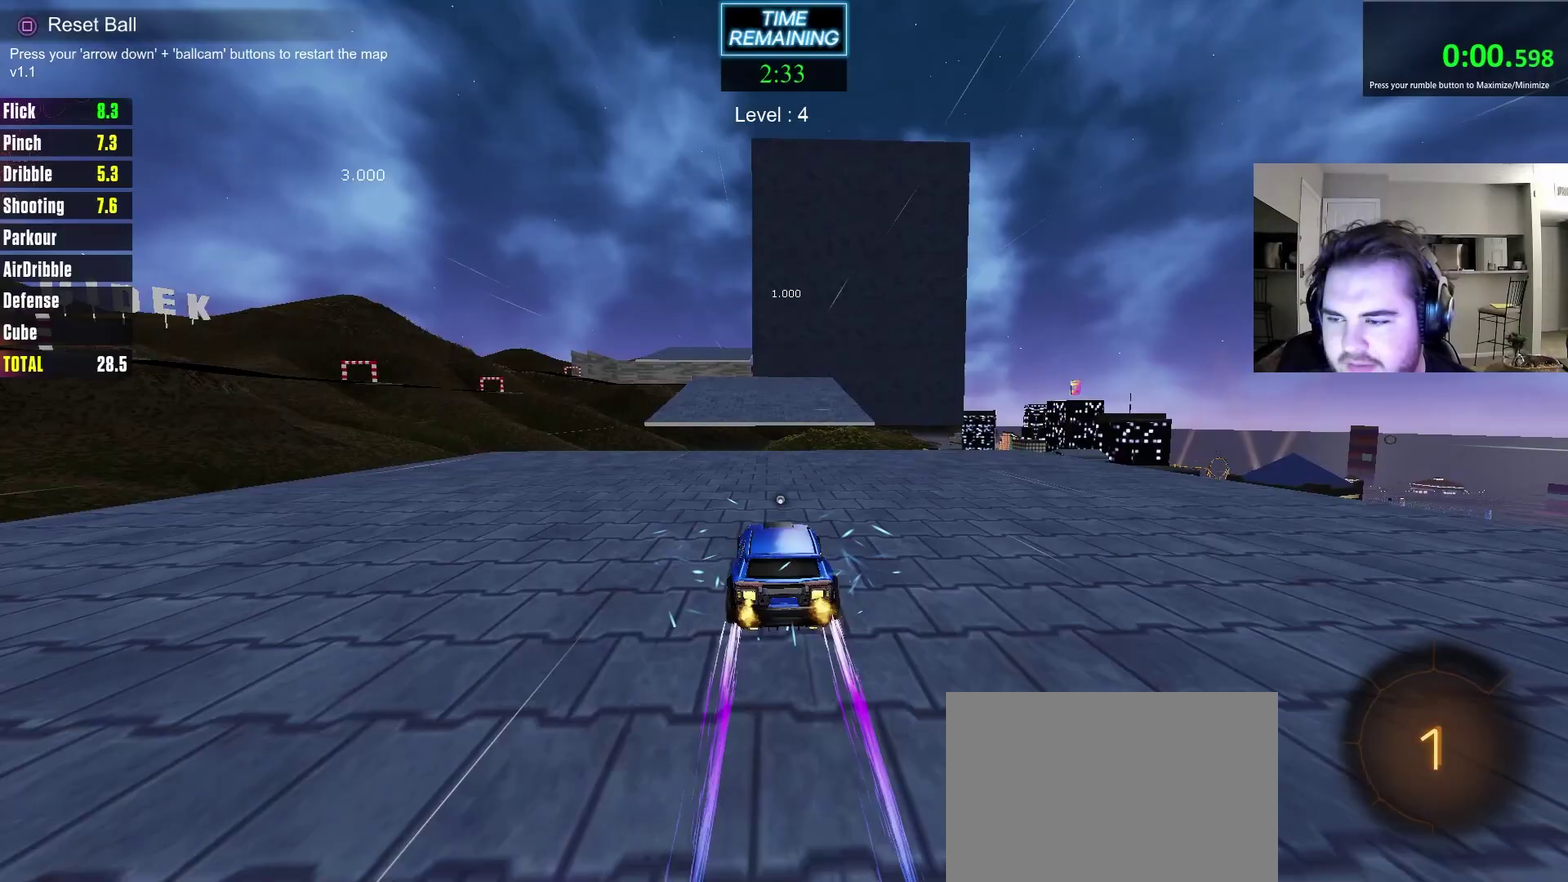
{"dt_ms": 300, "buttons": ["R2"], "left_stick": "center", "right_stick": "center", "events": []}
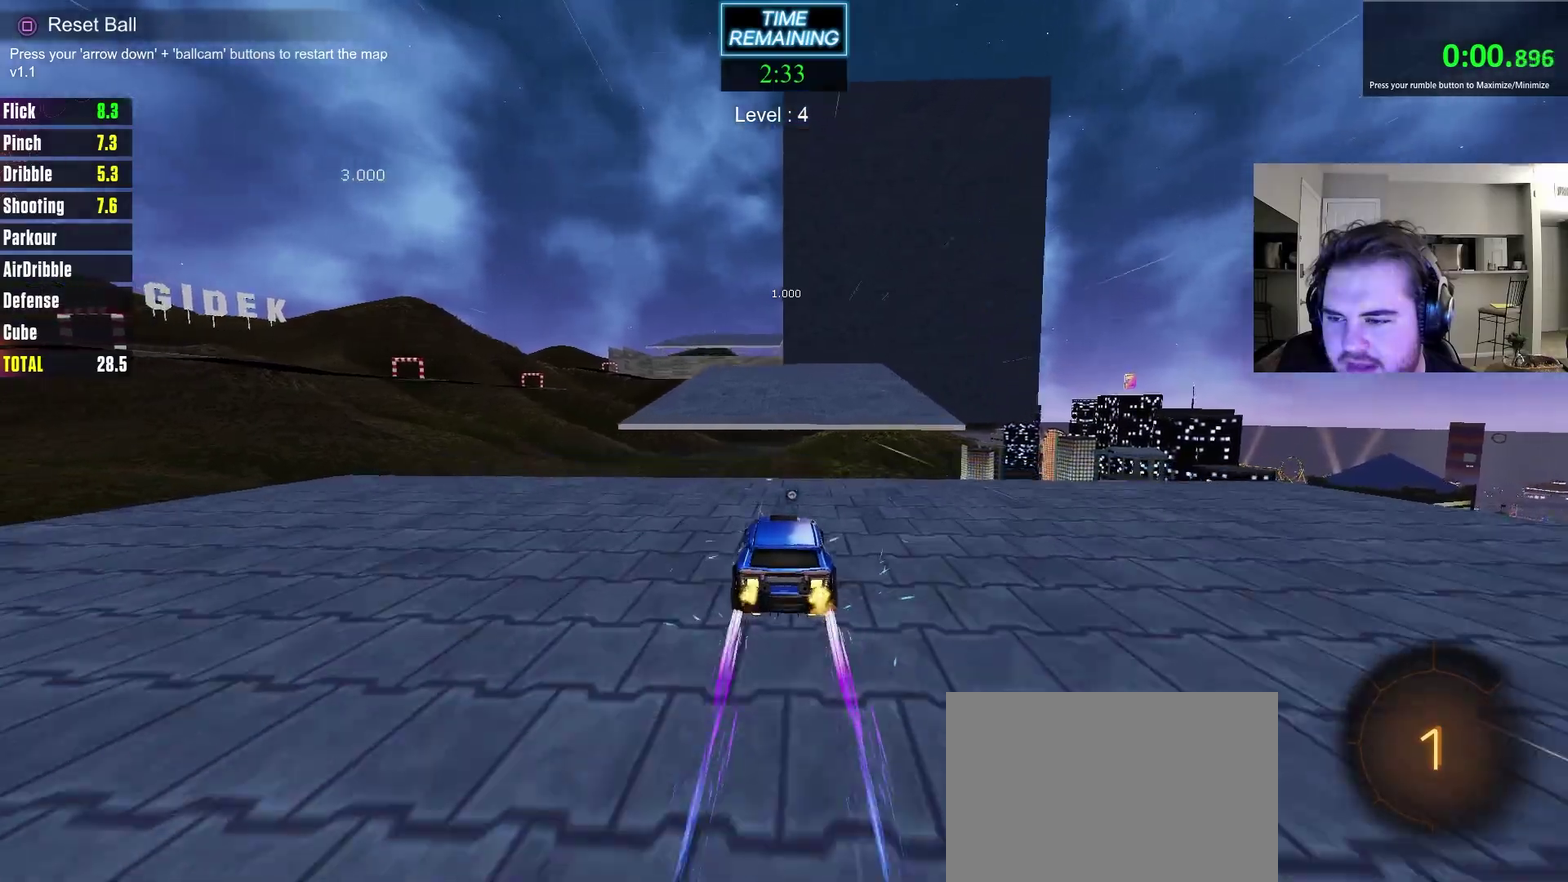
{"dt_ms": 800, "buttons": ["R2"], "left_stick": "up-right", "right_stick": "center", "events": [[17, "left_stick", "down-left"], [50, "CROSS", "down"], [83, "left_stick", "down"], [200, "CROSS", "up"], [200, "left_stick", "center"], [350, "left_stick", "up"], [433, "left_stick", "center"], [683, "CROSS", "down"], [750, "CROSS", "up"], [767, "left_stick", "up-right"]]}
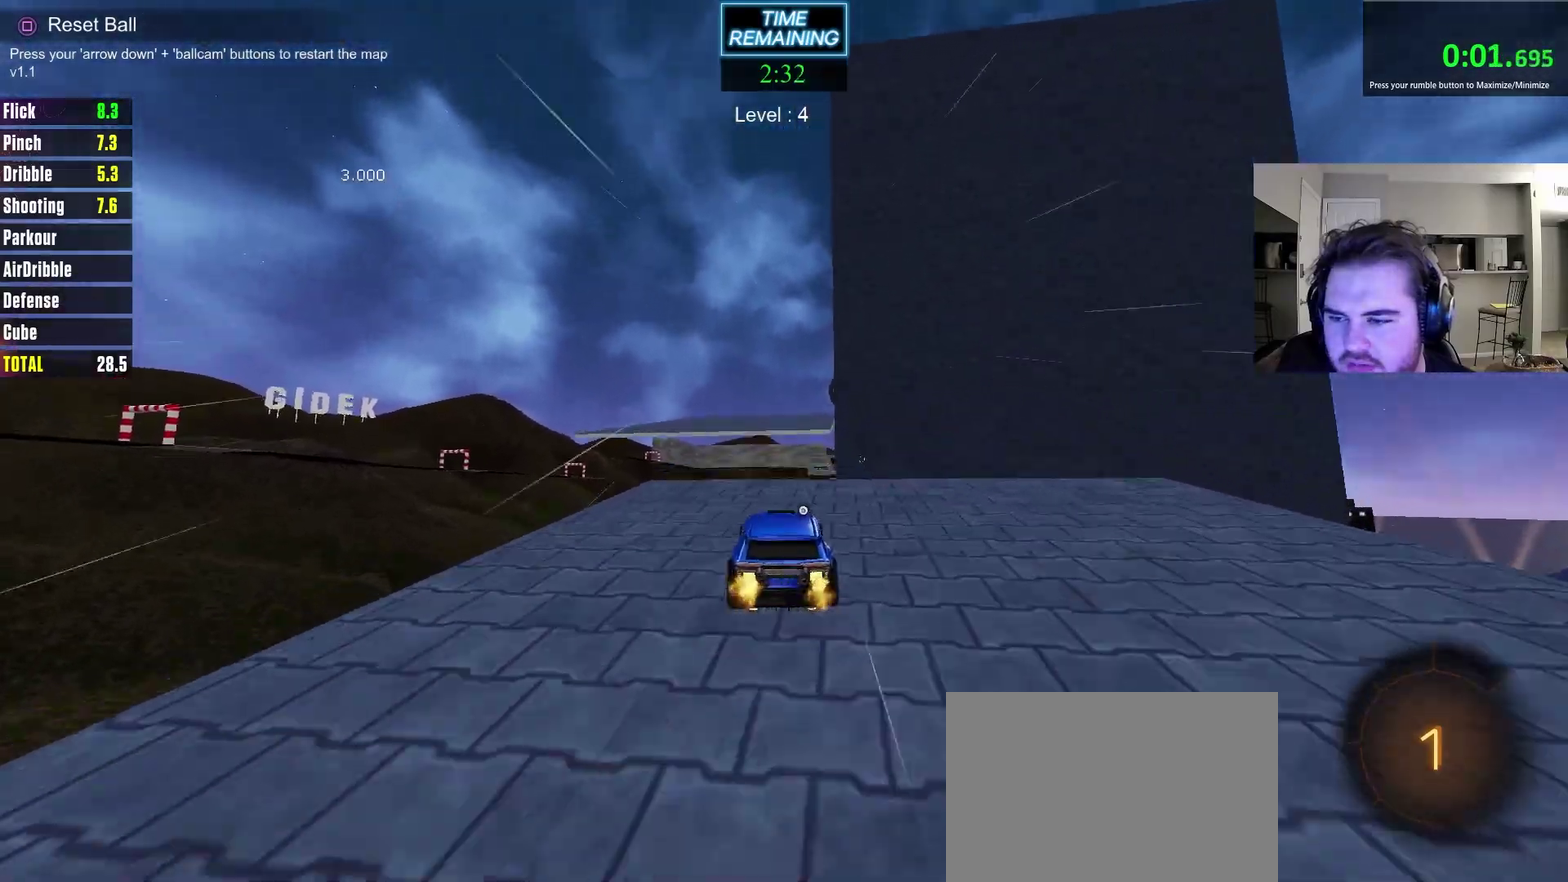
{"dt_ms": 400, "buttons": ["R2"], "left_stick": "center", "right_stick": "center", "events": [[17, "left_stick", "center"]]}
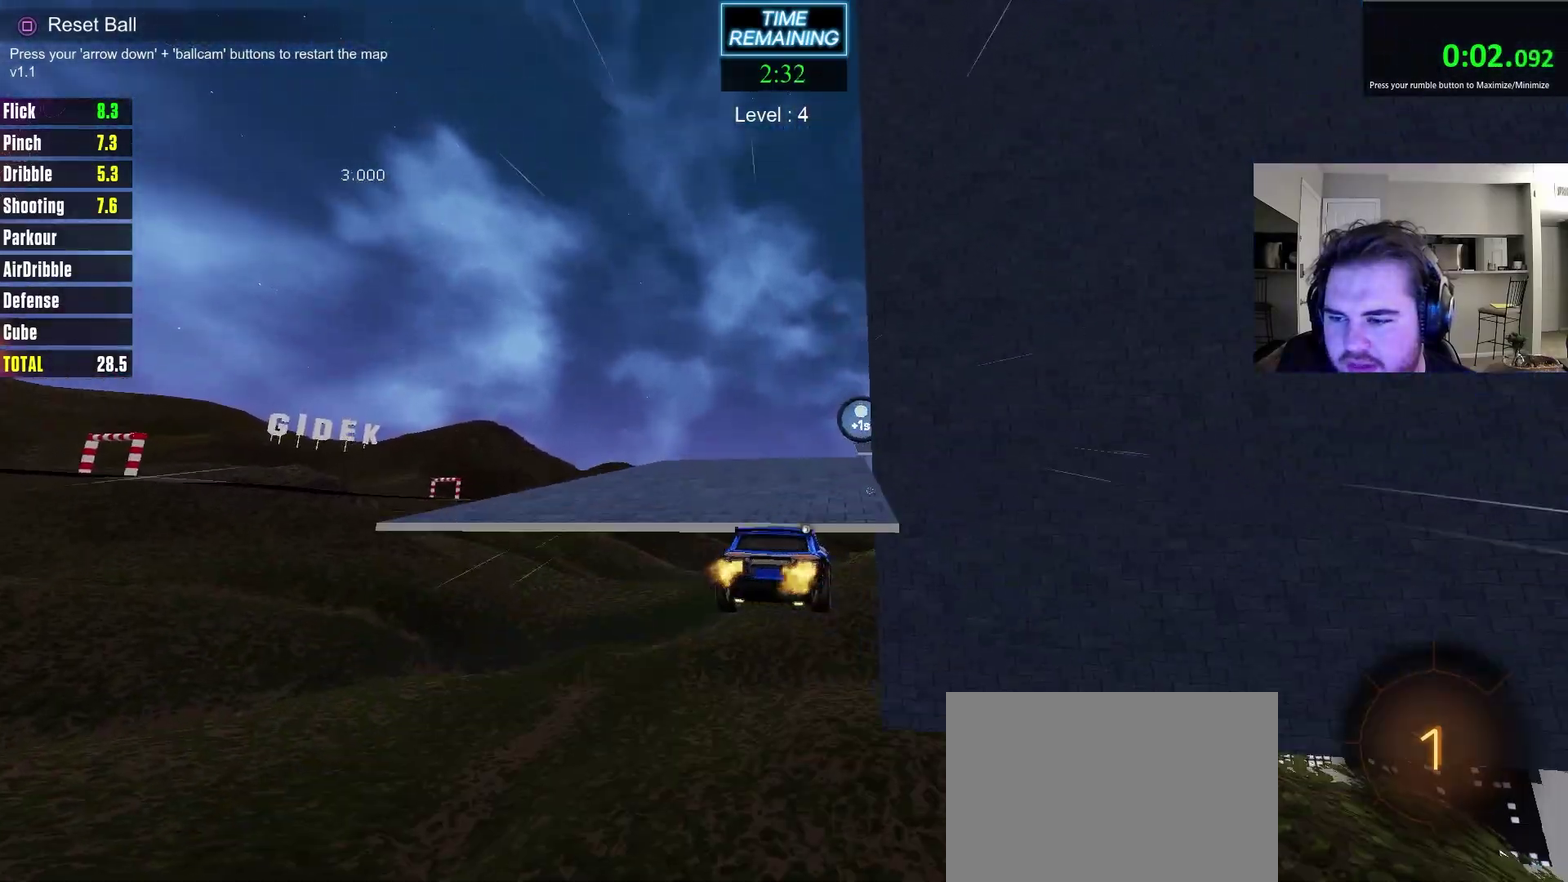
{"dt_ms": 400, "buttons": ["R2"], "left_stick": "center", "right_stick": "center", "events": []}
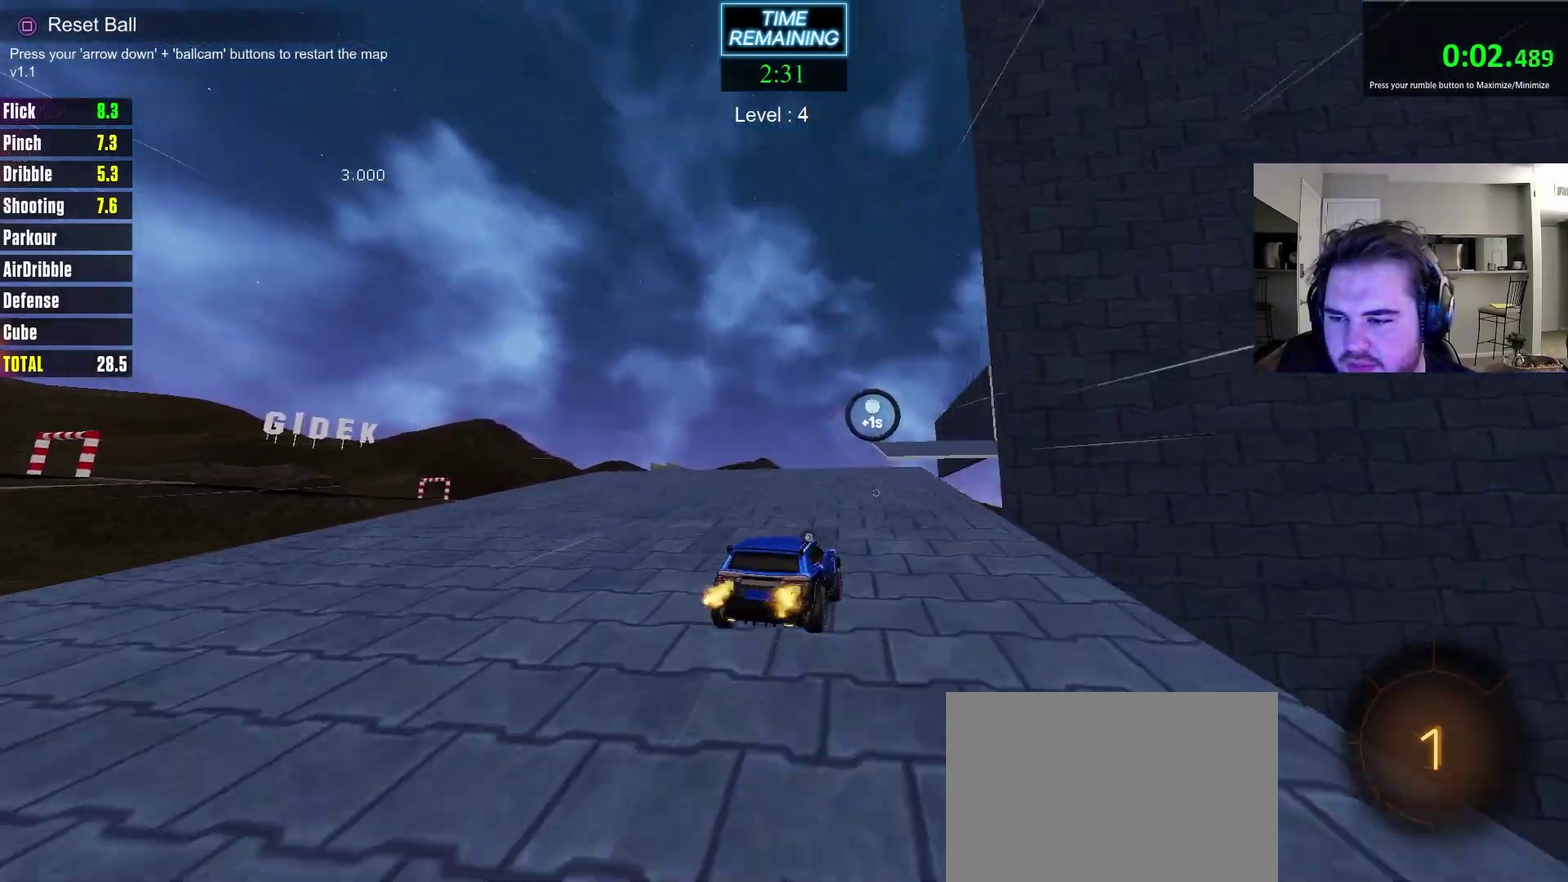
{"dt_ms": 800, "buttons": ["R2"], "left_stick": "center", "right_stick": "center", "events": [[217, "left_stick", "left"], [367, "left_stick", "center"], [500, "SQUARE", "down"], [633, "SQUARE", "up"]]}
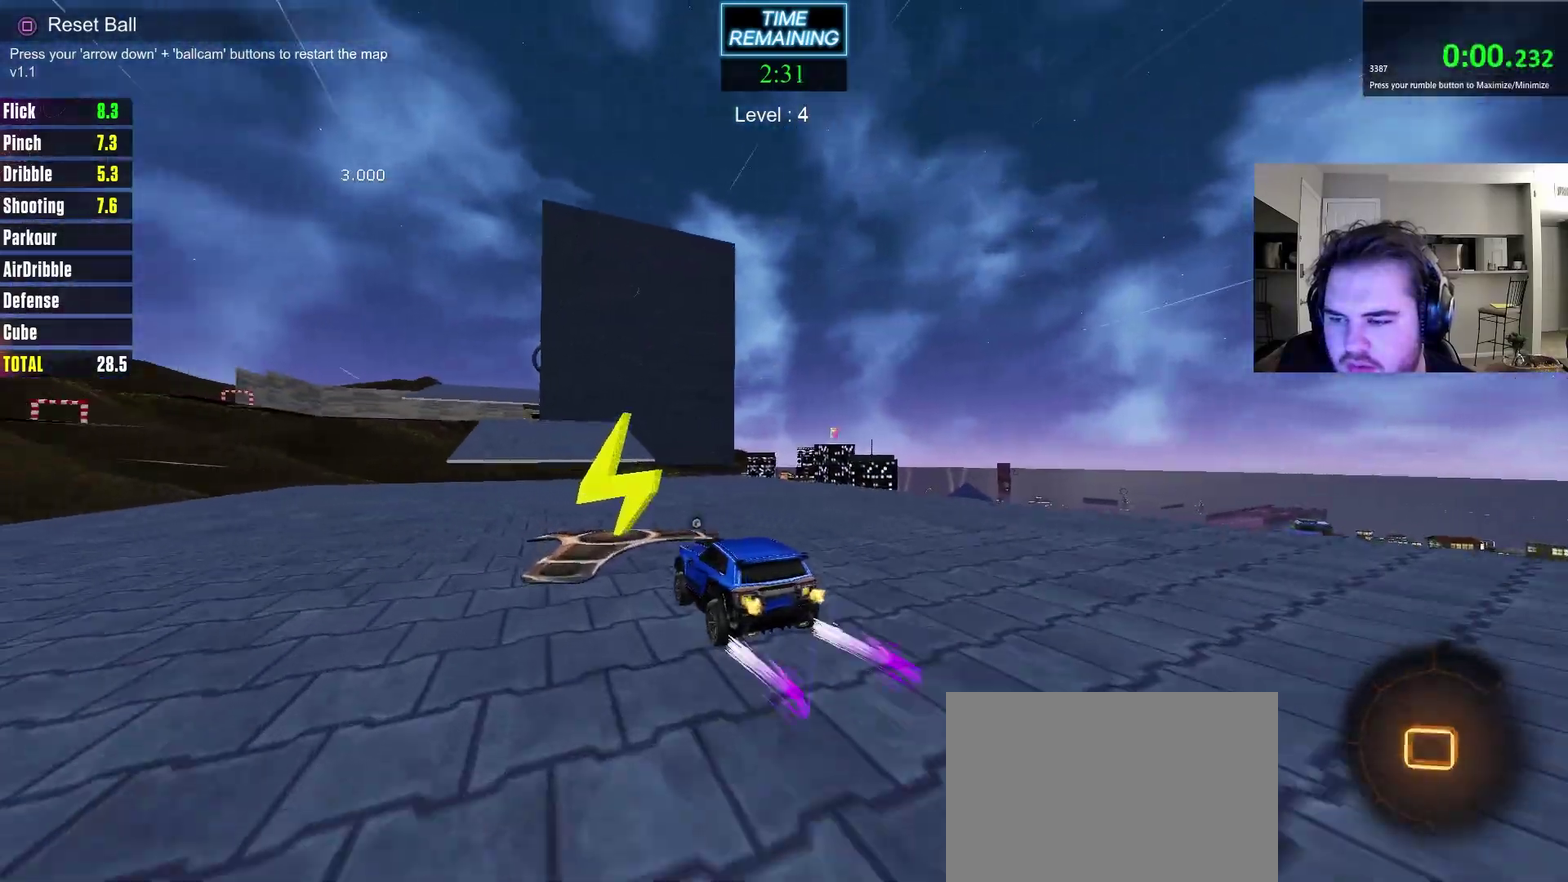
{"dt_ms": 300, "buttons": ["R2"], "left_stick": "center", "right_stick": "center", "events": [[117, "left_stick", "left"], [183, "left_stick", "center"]]}
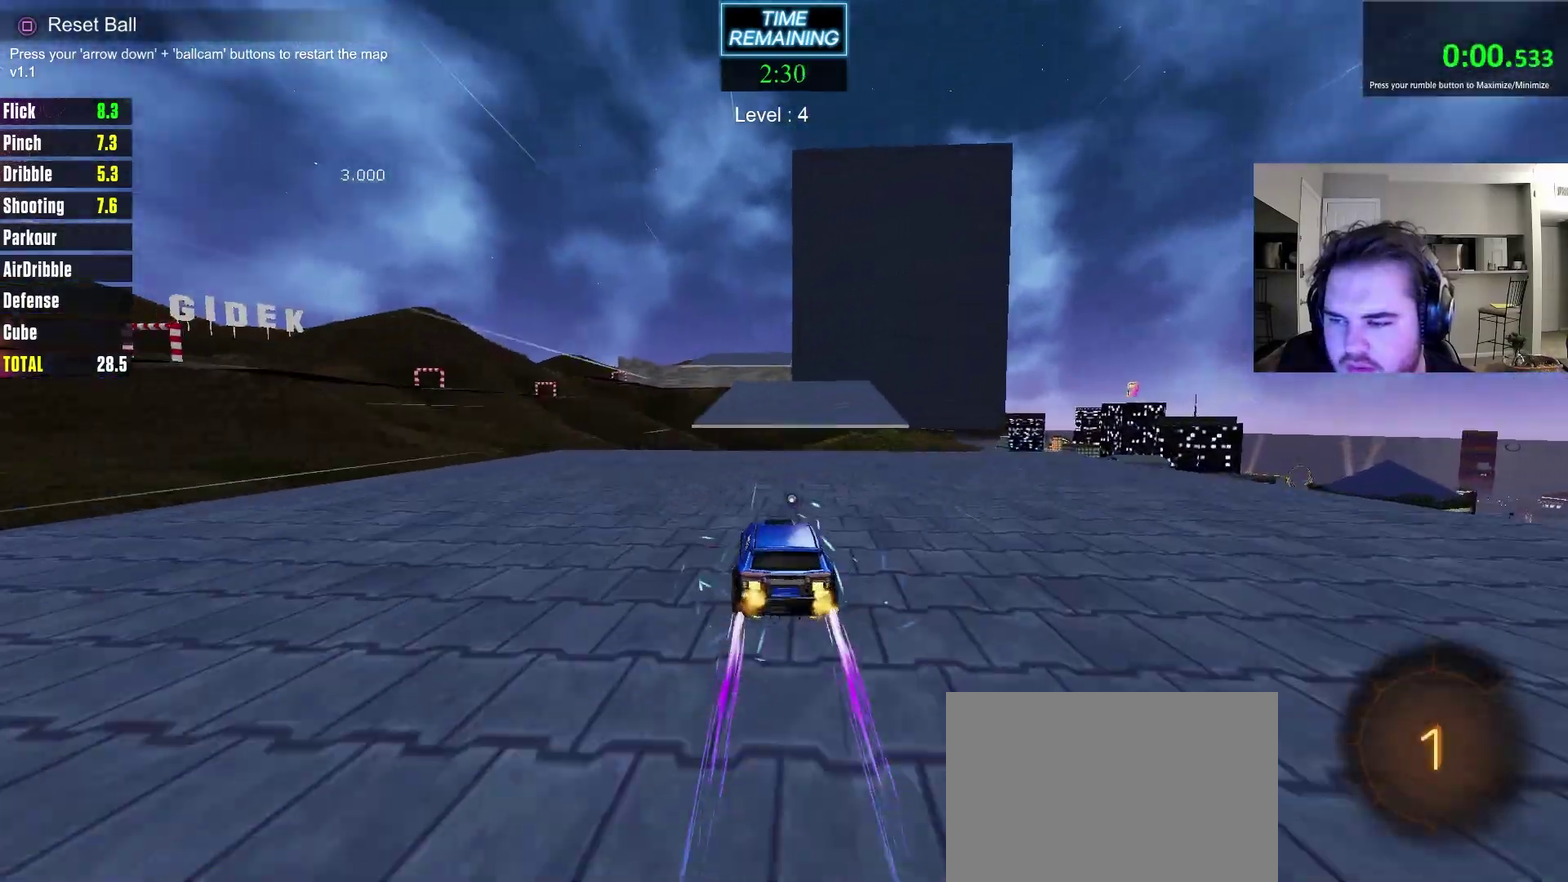
{"dt_ms": 400, "buttons": ["CROSS", "R2"], "left_stick": "down", "right_stick": "center", "events": [[283, "CROSS", "down"], [283, "left_stick", "down"]]}
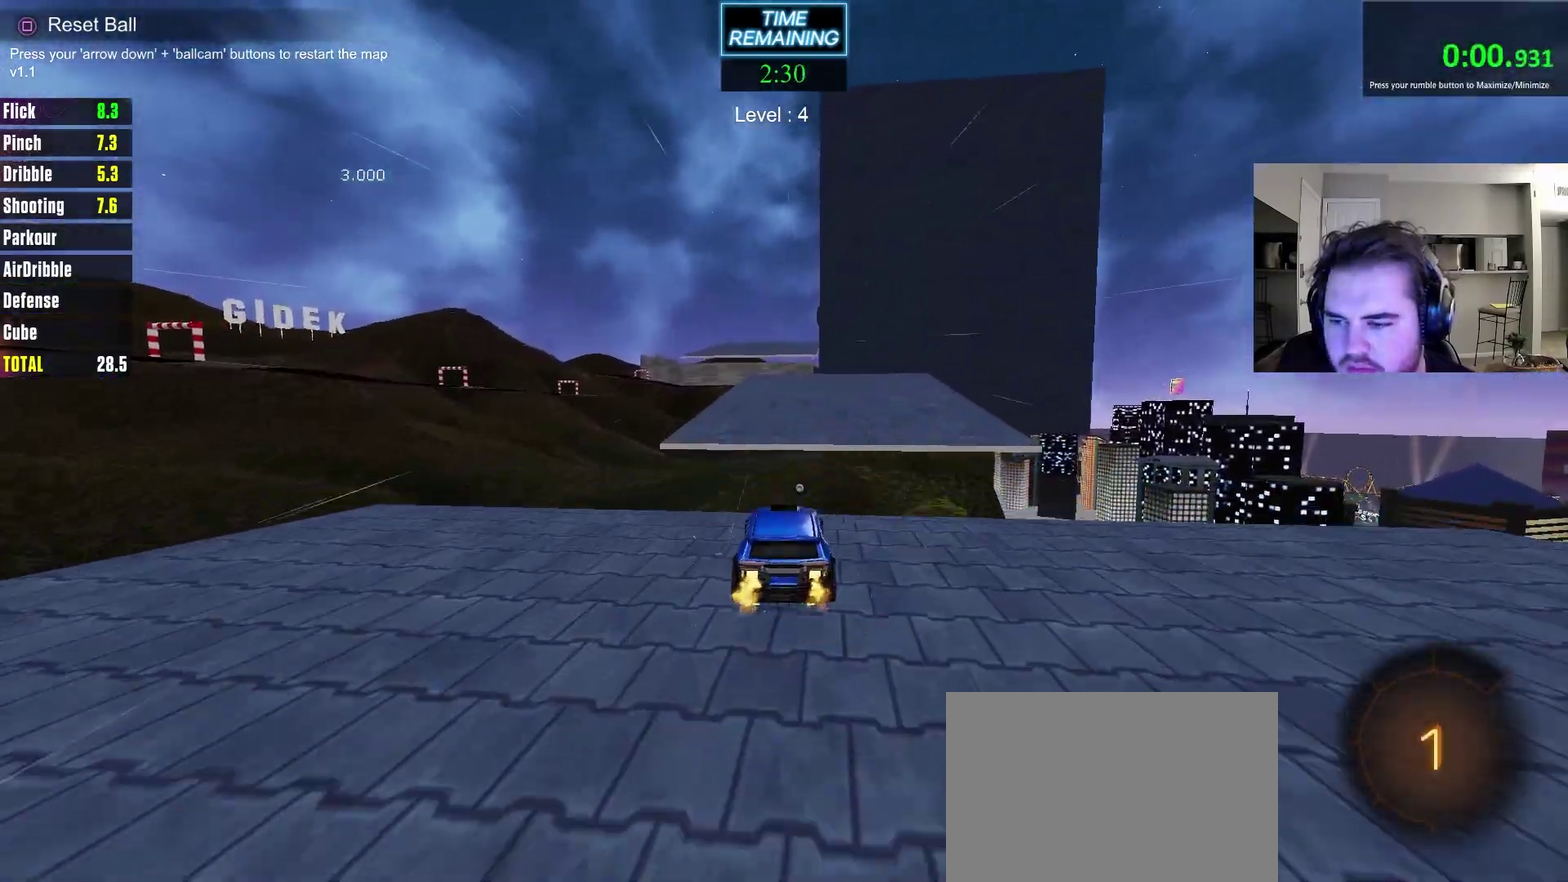
{"dt_ms": 700, "buttons": ["R2"], "left_stick": "up-right", "right_stick": "center", "events": [[17, "CROSS", "up"], [33, "left_stick", "center"], [200, "left_stick", "up"], [267, "left_stick", "center"], [683, "left_stick", "up-right"]]}
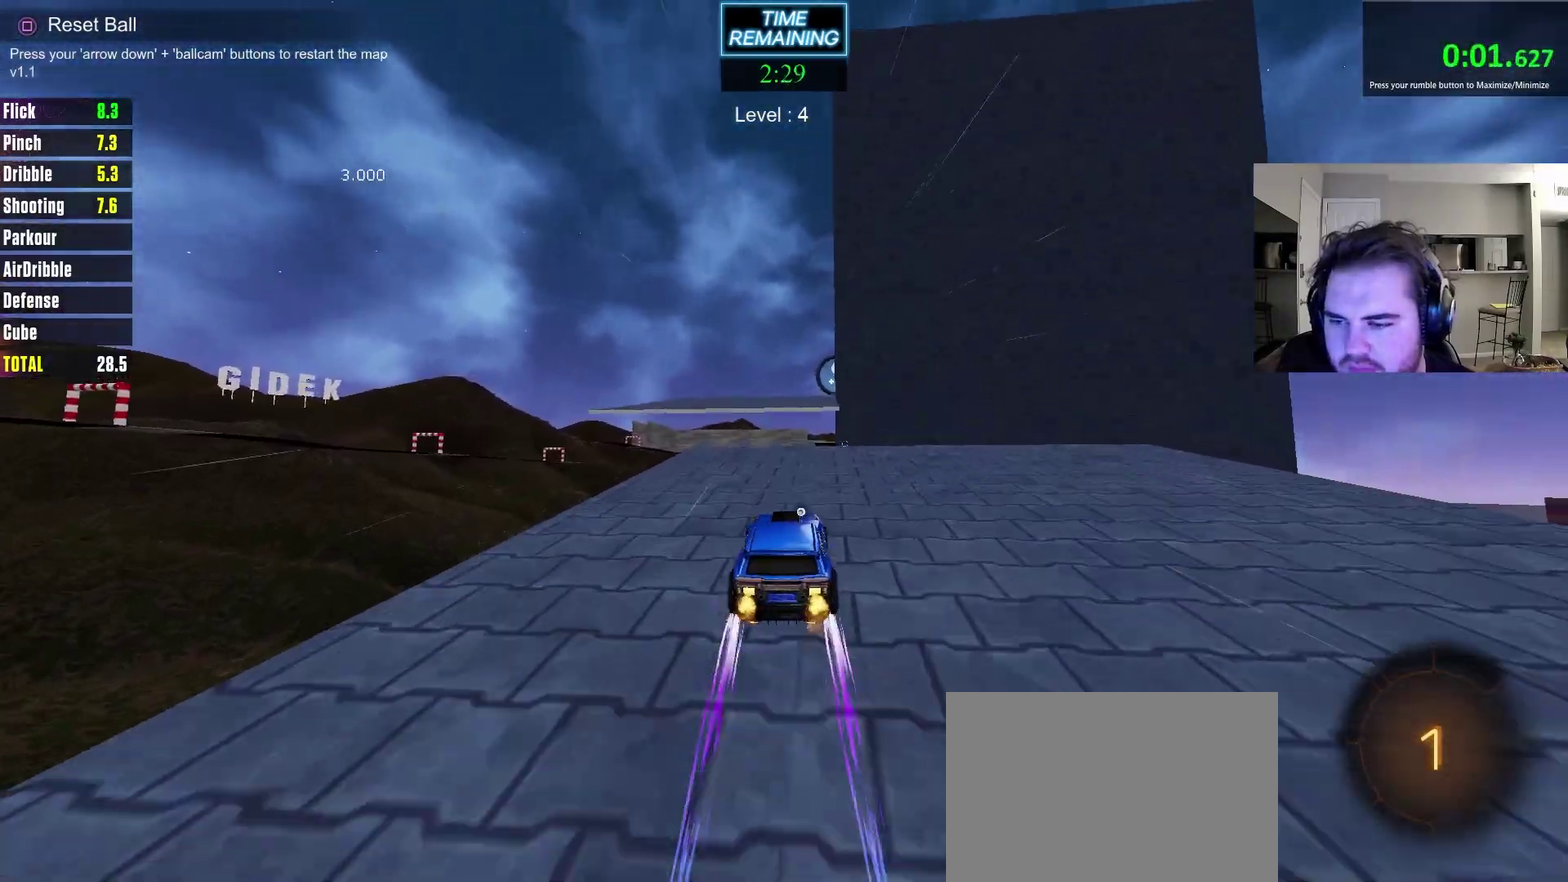
{"dt_ms": 400, "buttons": ["R2"], "left_stick": "center", "right_stick": "center", "events": [[67, "CROSS", "down"], [67, "left_stick", "center"], [133, "CROSS", "up"], [300, "left_stick", "down-left"], [400, "left_stick", "center"]]}
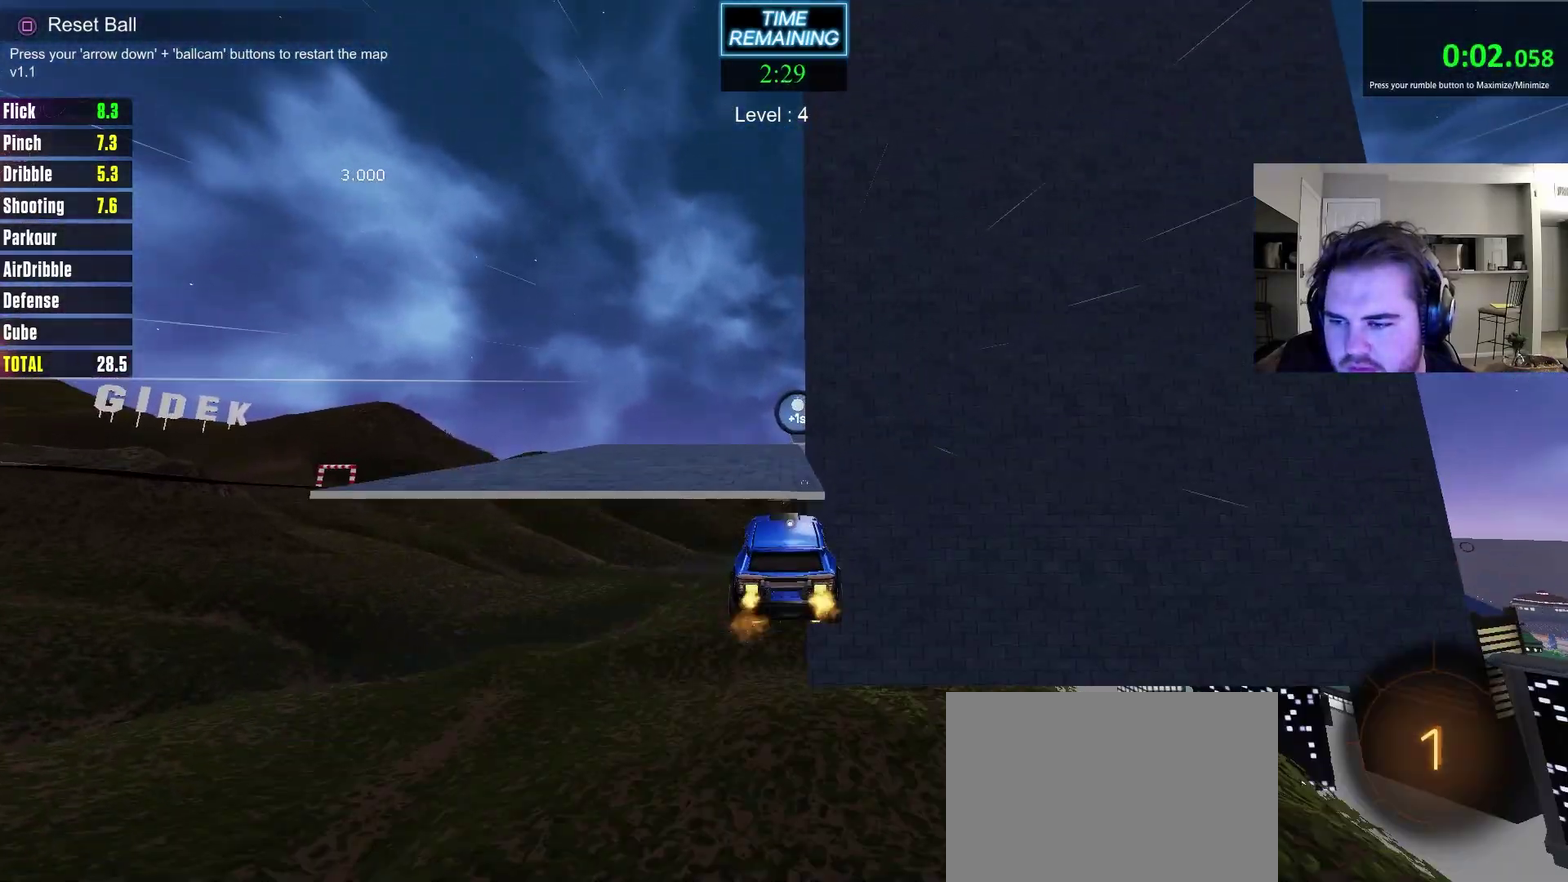
{"dt_ms": 400, "buttons": ["R2"], "left_stick": "center", "right_stick": "center", "events": [[67, "left_stick", "up-right"], [117, "left_stick", "center"], [300, "left_stick", "right"], [350, "left_stick", "center"]]}
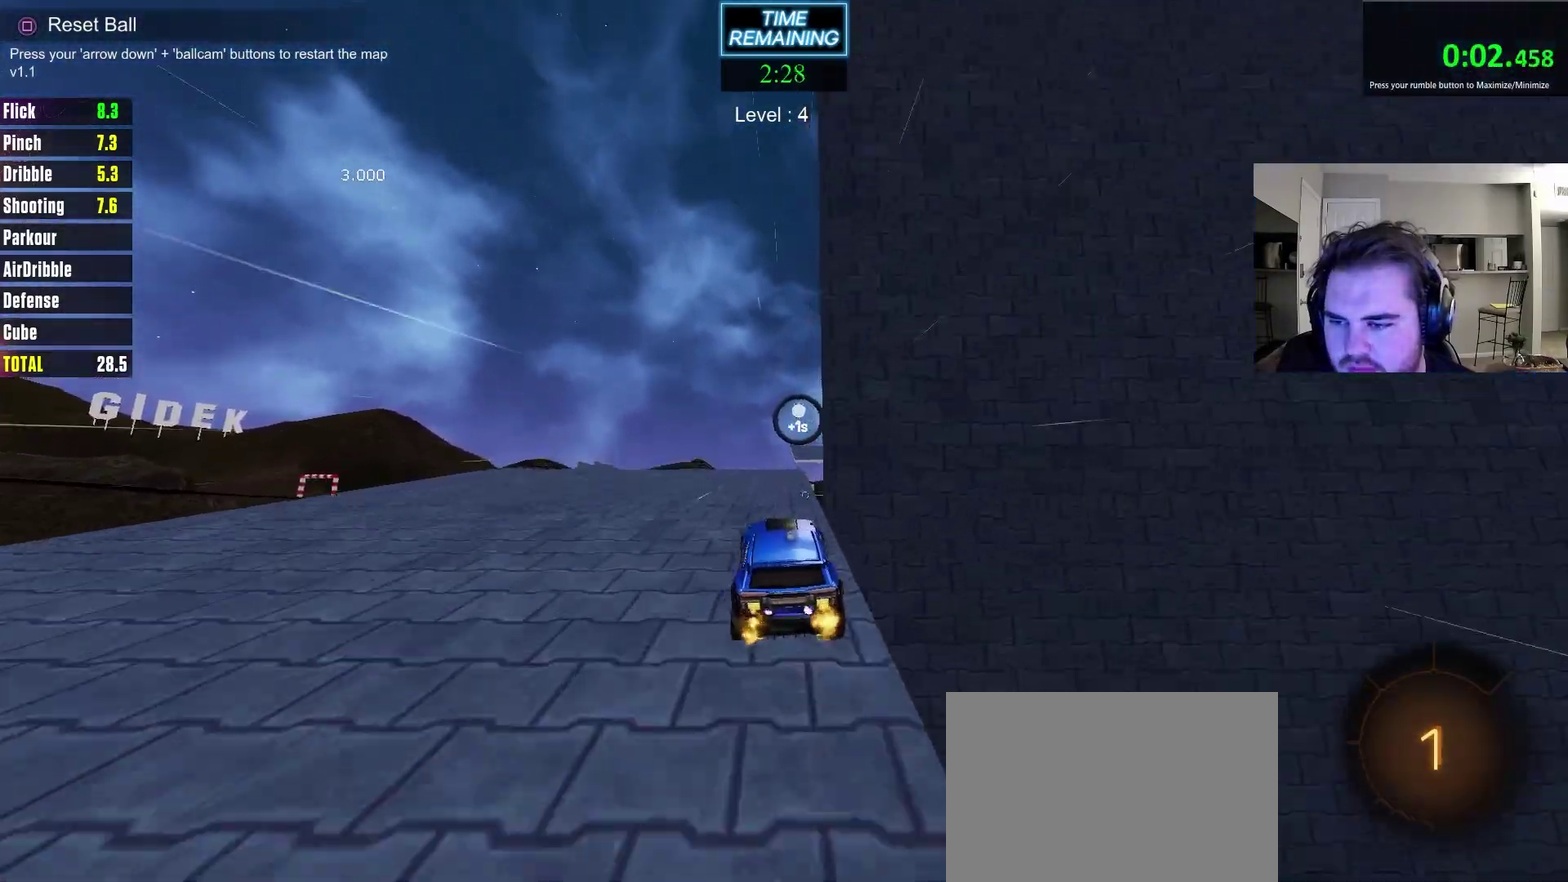
{"dt_ms": 800, "buttons": ["R2"], "left_stick": "down", "right_stick": "center", "events": [[217, "left_stick", "up-right"], [350, "left_stick", "left"], [417, "left_stick", "center"], [767, "left_stick", "down"]]}
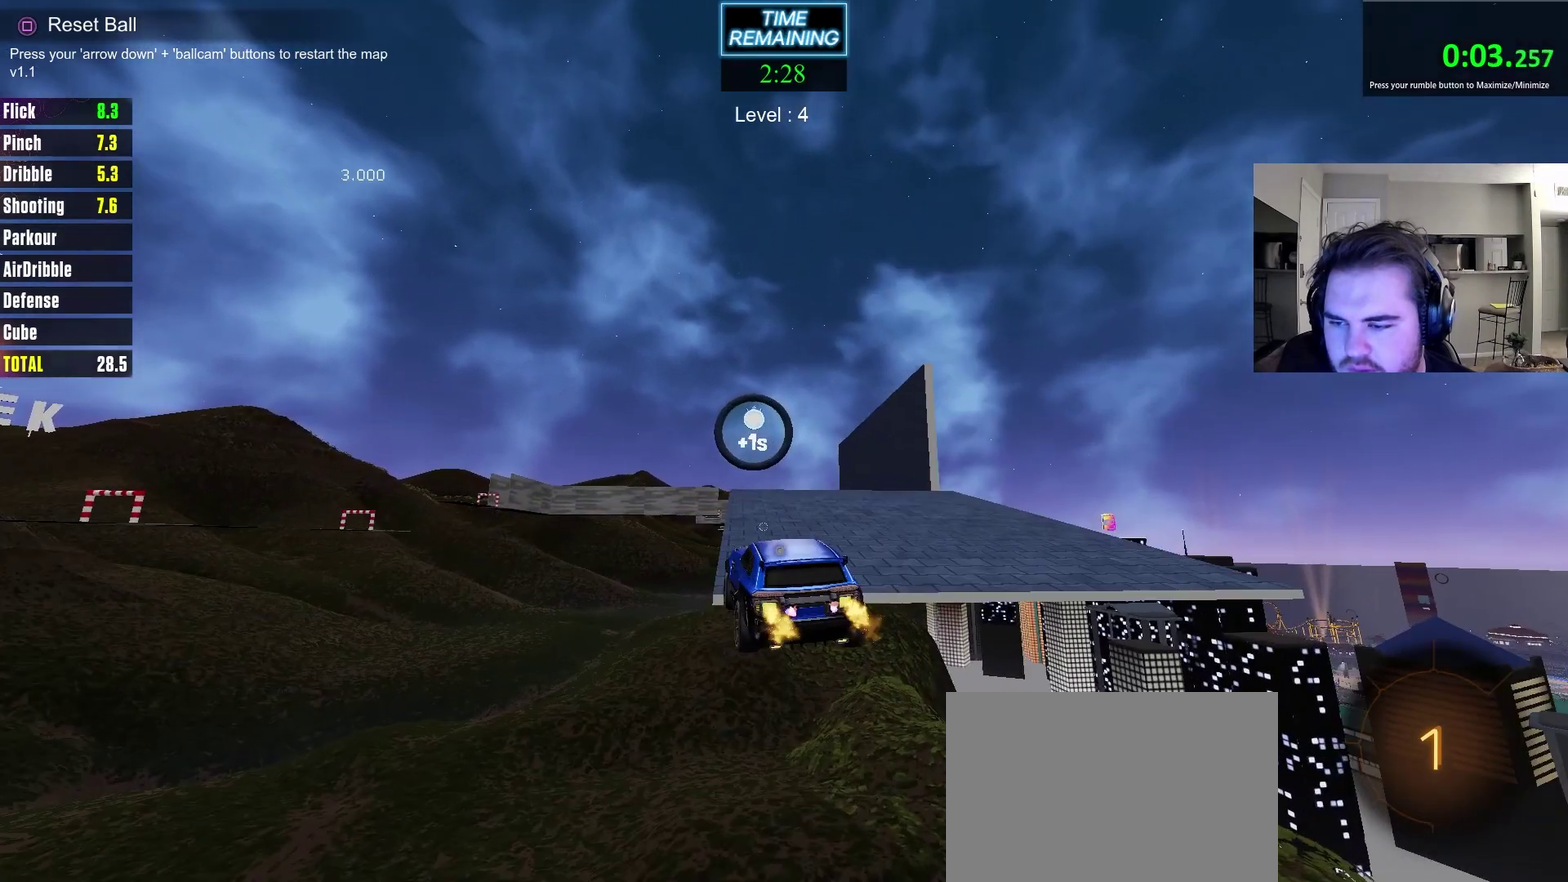
{"dt_ms": 300, "buttons": ["R2"], "left_stick": "center", "right_stick": "center", "events": [[67, "left_stick", "center"]]}
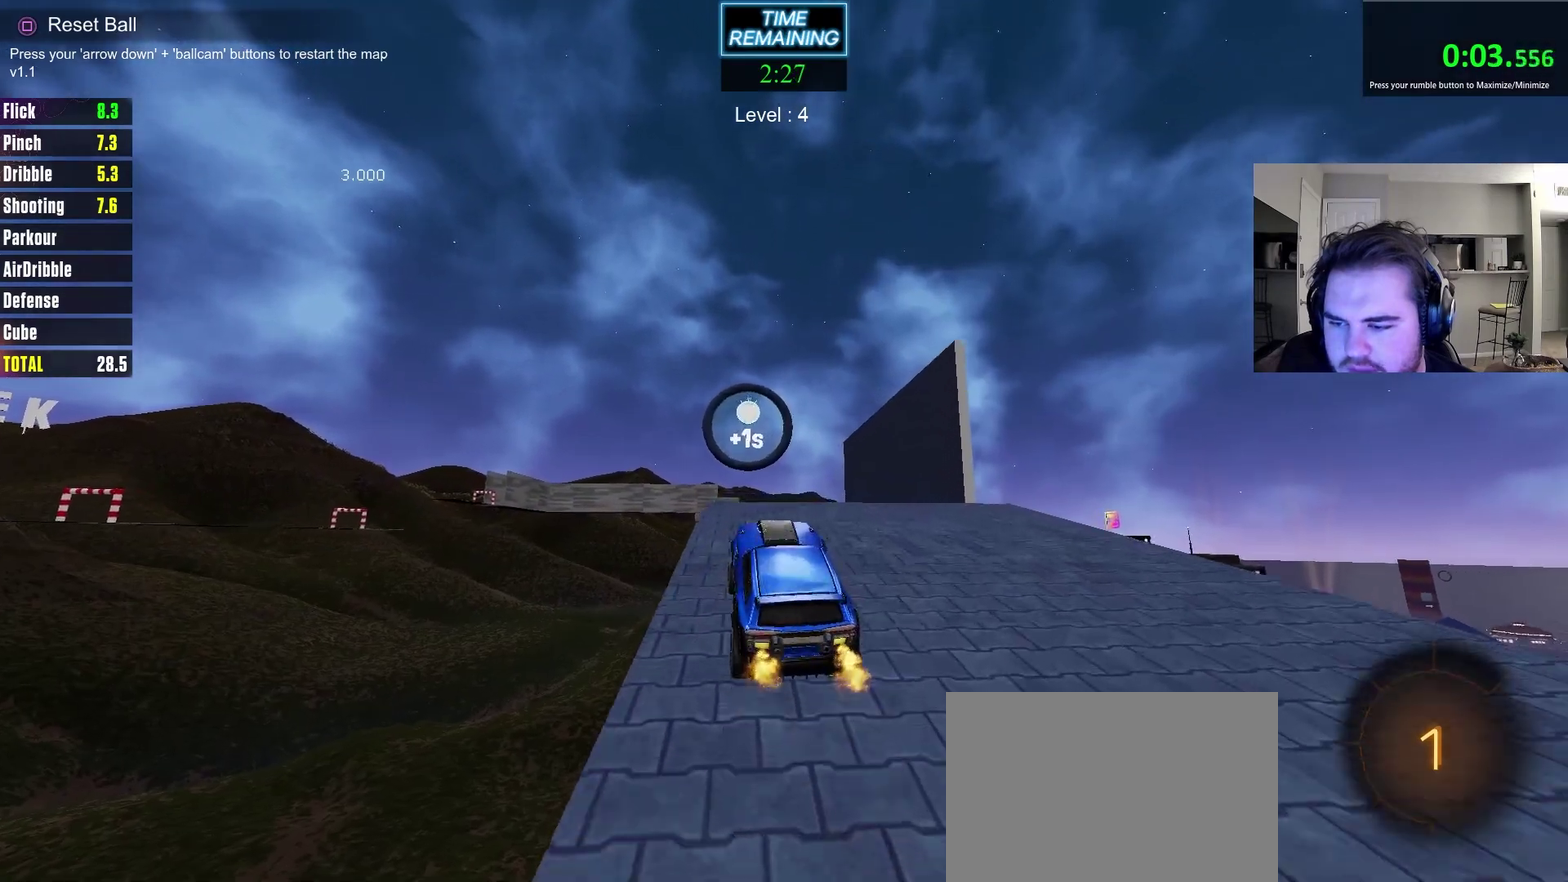
{"dt_ms": 400, "buttons": ["CROSS", "R2"], "left_stick": "up", "right_stick": "center", "events": [[267, "left_stick", "up"], [300, "CROSS", "down"]]}
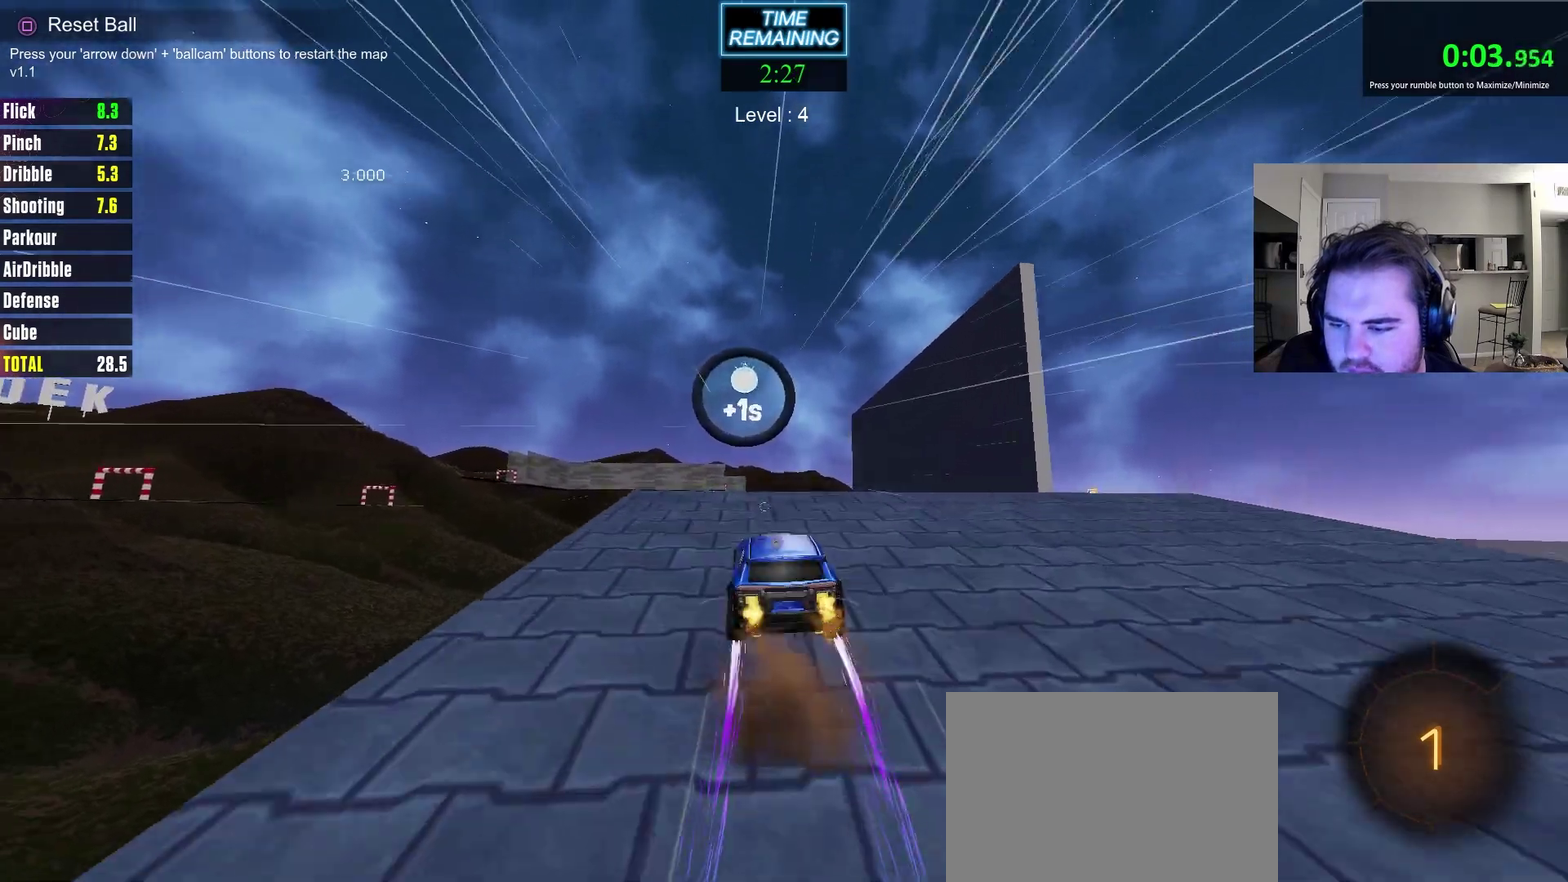
{"dt_ms": 800, "buttons": ["R2"], "left_stick": "left", "right_stick": "center", "events": [[17, "left_stick", "center"], [33, "CROSS", "up"], [117, "CROSS", "down"], [183, "left_stick", "down"], [417, "left_stick", "center"], [583, "CROSS", "up"], [750, "left_stick", "left"]]}
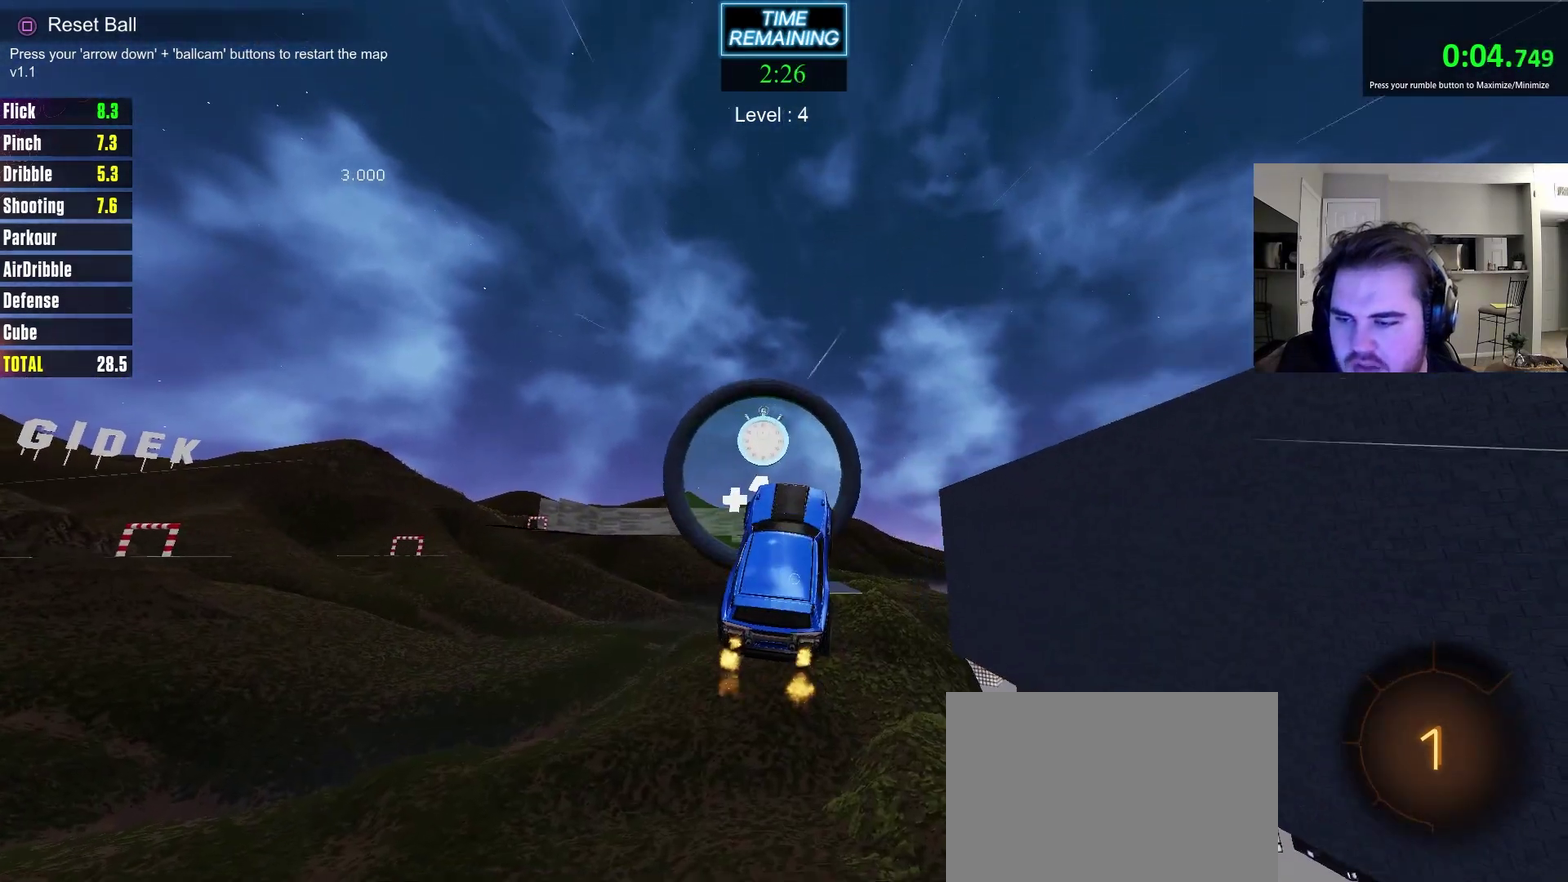
{"dt_ms": 300, "buttons": ["R2"], "left_stick": "center", "right_stick": "center", "events": [[67, "left_stick", "center"]]}
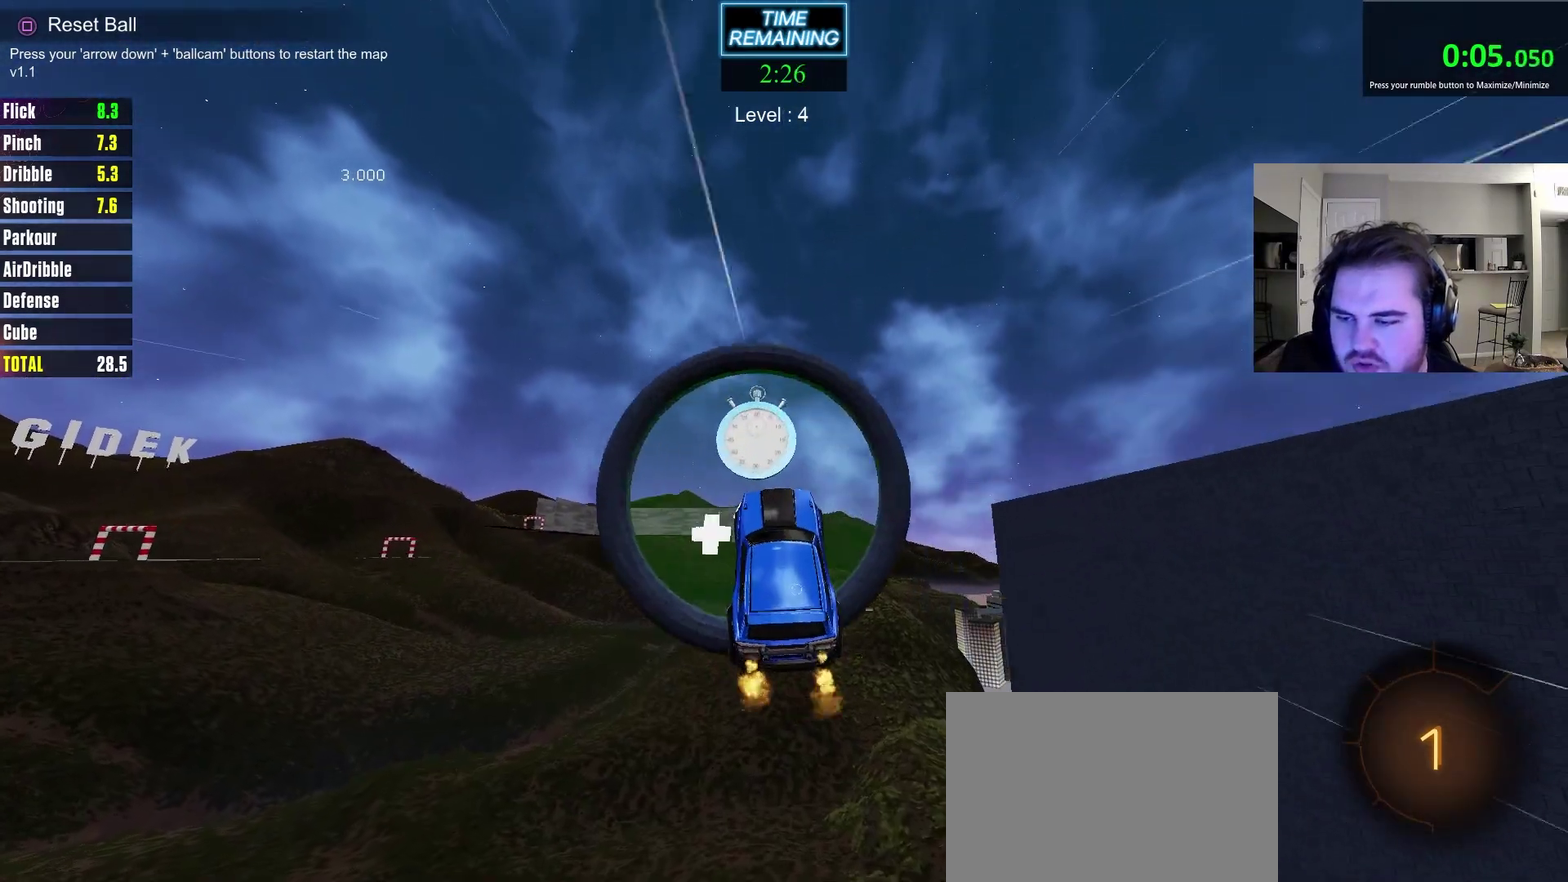
{"dt_ms": 400, "buttons": ["CROSS", "L1", "R2"], "left_stick": "up", "right_stick": "center", "events": [[300, "left_stick", "up"], [383, "CROSS", "down"], [383, "L1", "down"]]}
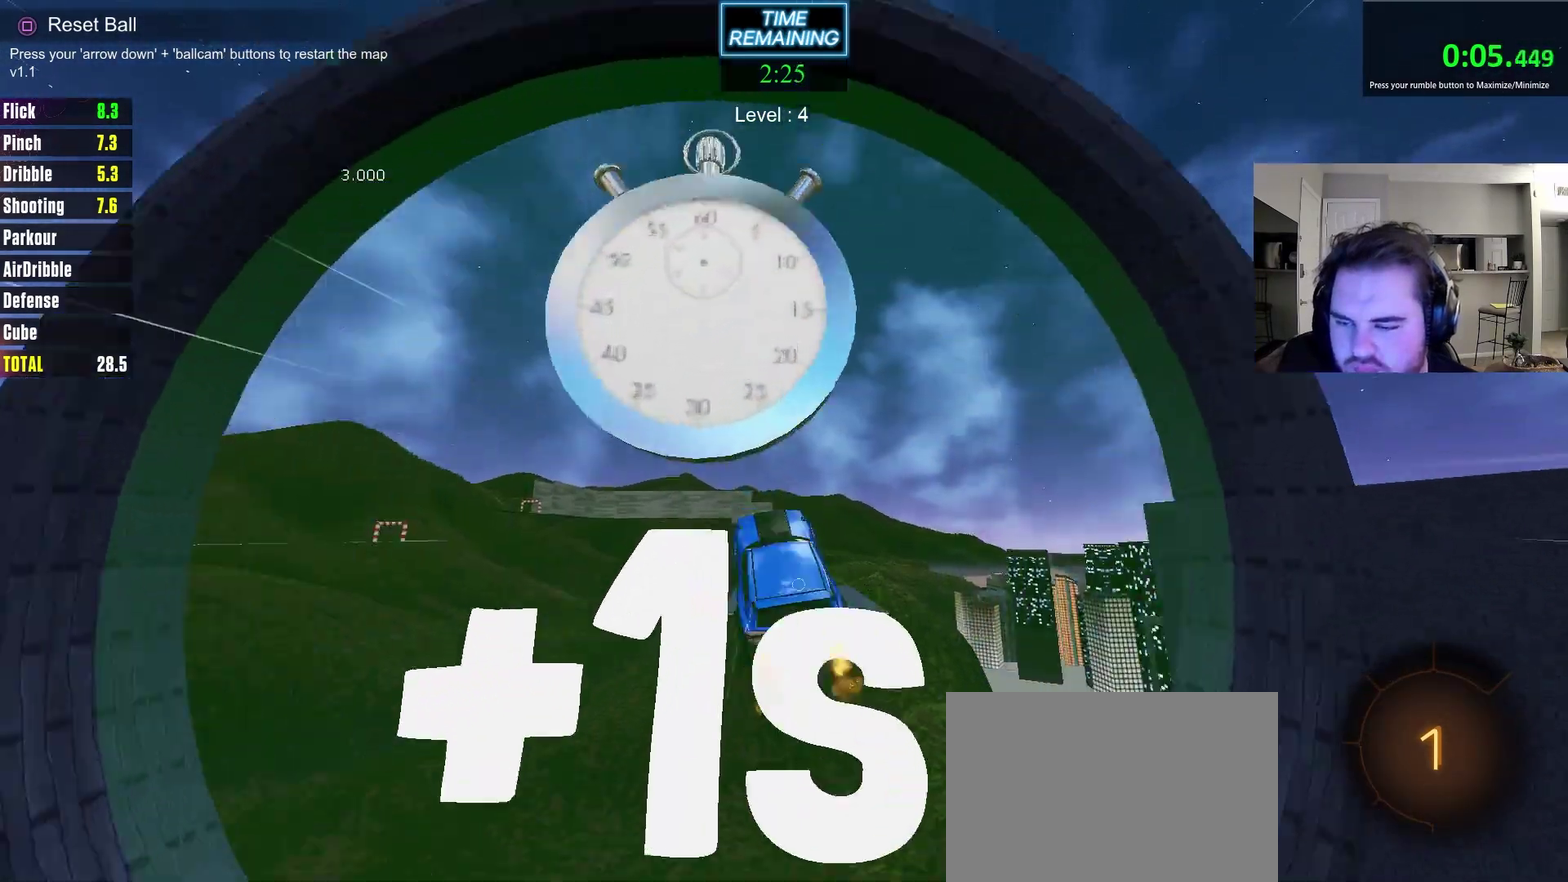
{"dt_ms": 700, "buttons": ["R2"], "left_stick": "right", "right_stick": "center", "events": [[33, "left_stick", "down"], [133, "L1", "up"], [400, "CROSS", "up"], [483, "left_stick", "down-left"], [633, "left_stick", "down-right"], [683, "left_stick", "right"]]}
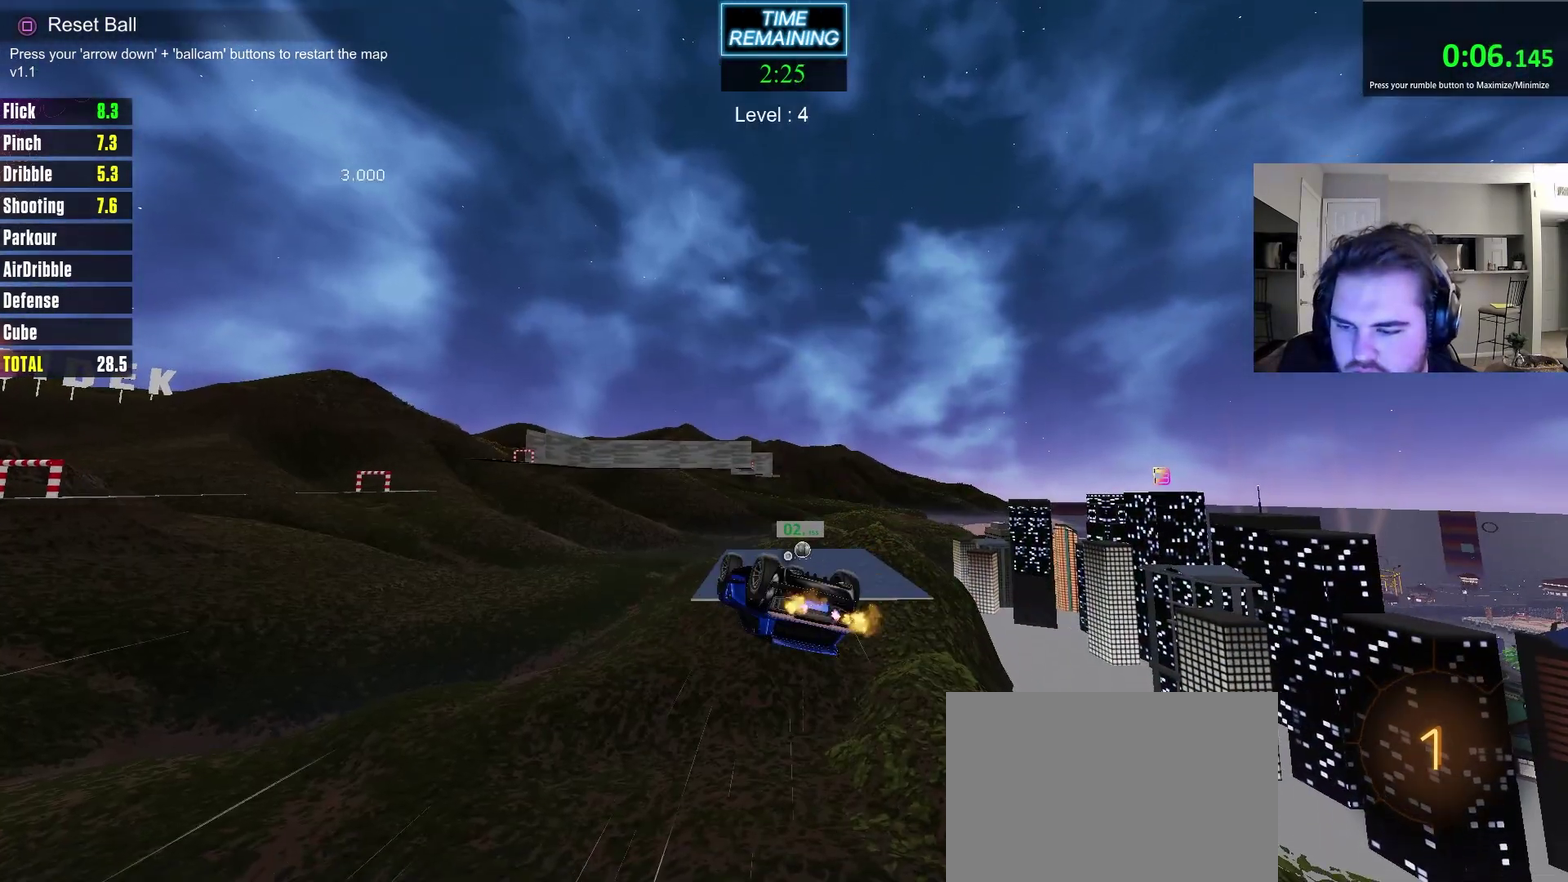
{"dt_ms": 400, "buttons": ["R2"], "left_stick": "up-right", "right_stick": "center", "events": [[33, "L1", "down"], [150, "left_stick", "down-right"], [333, "left_stick", "up-right"], [350, "L1", "up"]]}
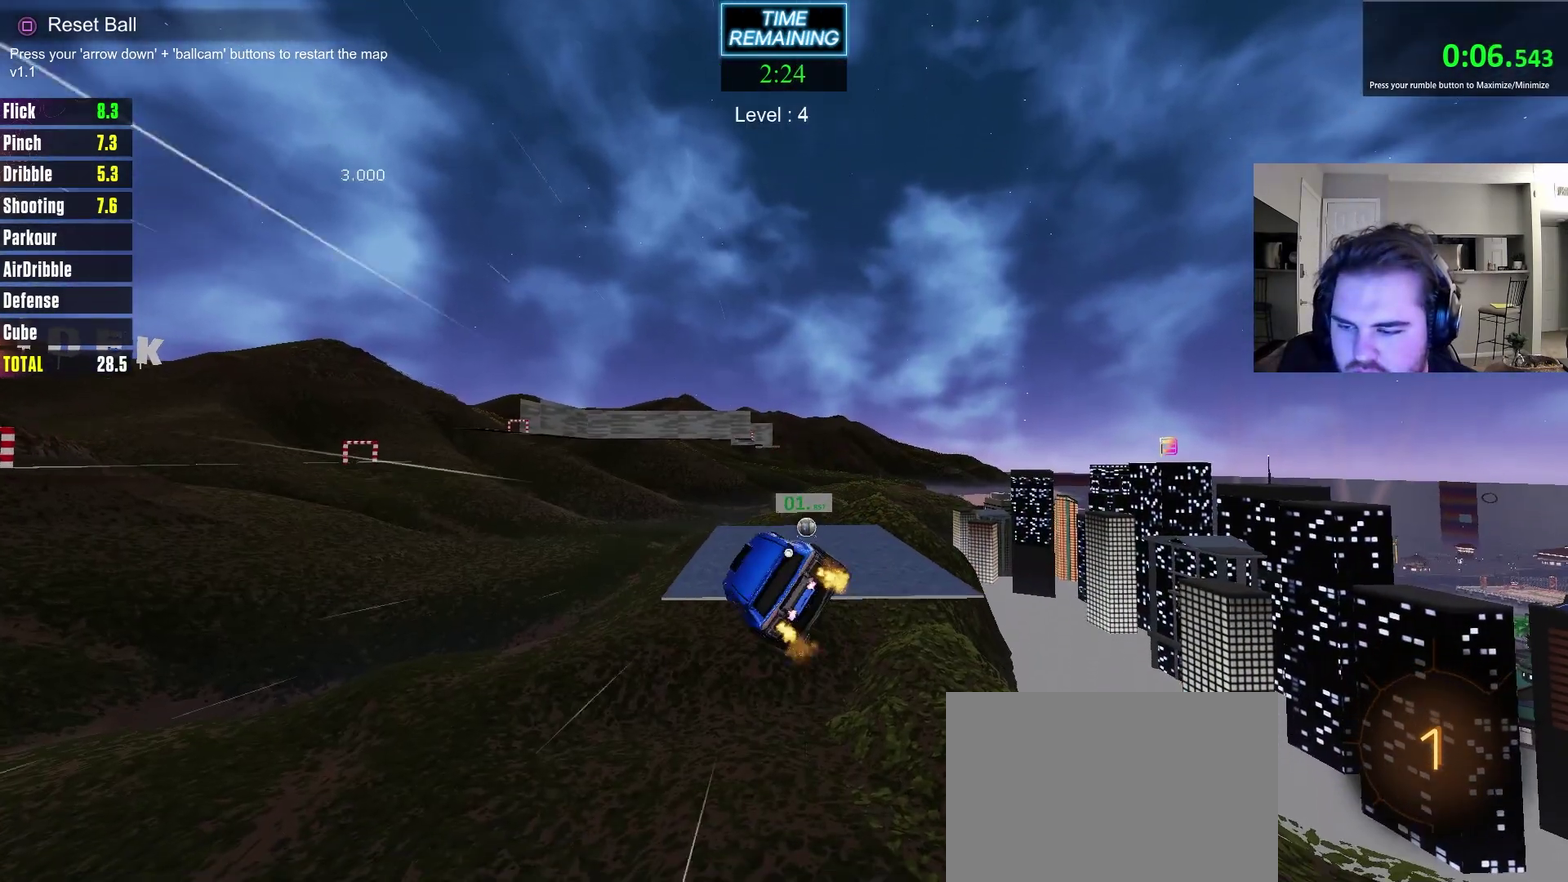
{"dt_ms": 400, "buttons": ["R2"], "left_stick": "center", "right_stick": "center", "events": [[67, "left_stick", "center"], [333, "left_stick", "down"], [400, "left_stick", "center"]]}
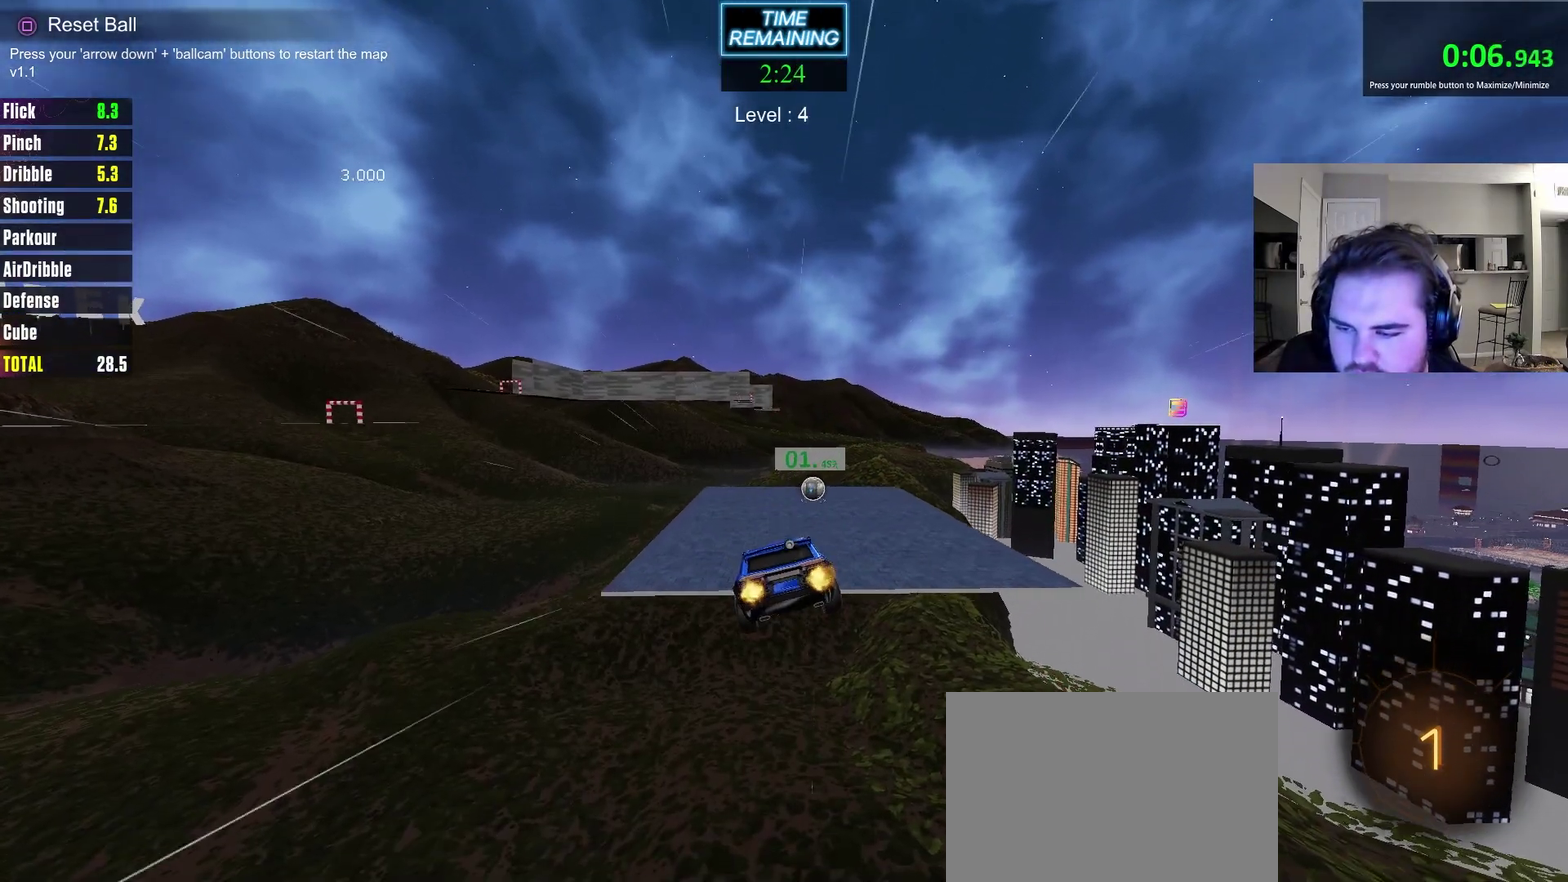
{"dt_ms": 700, "buttons": ["R2"], "left_stick": "left", "right_stick": "center", "events": [[200, "CIRCLE", "down"], [317, "left_stick", "down"], [400, "left_stick", "center"], [583, "CIRCLE", "up"], [667, "left_stick", "left"]]}
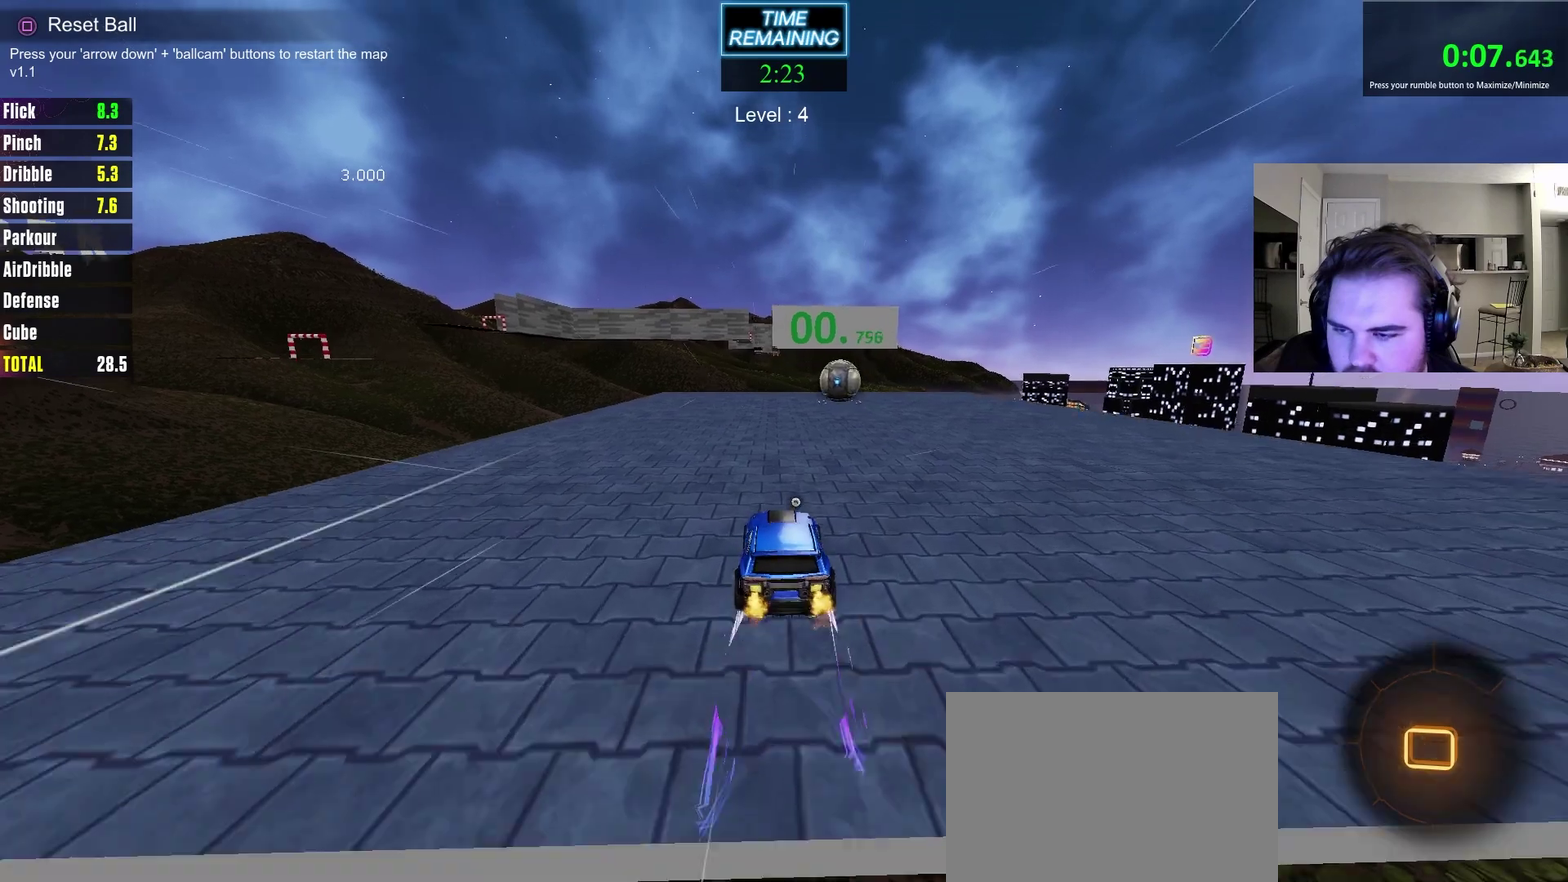
{"dt_ms": 400, "buttons": ["CROSS", "R2"], "left_stick": "down", "right_stick": "center", "events": [[50, "CROSS", "down"], [100, "CROSS", "up"], [100, "L1", "down"], [100, "left_stick", "up-right"], [167, "CROSS", "down"], [200, "left_stick", "down"], [233, "L1", "up"]]}
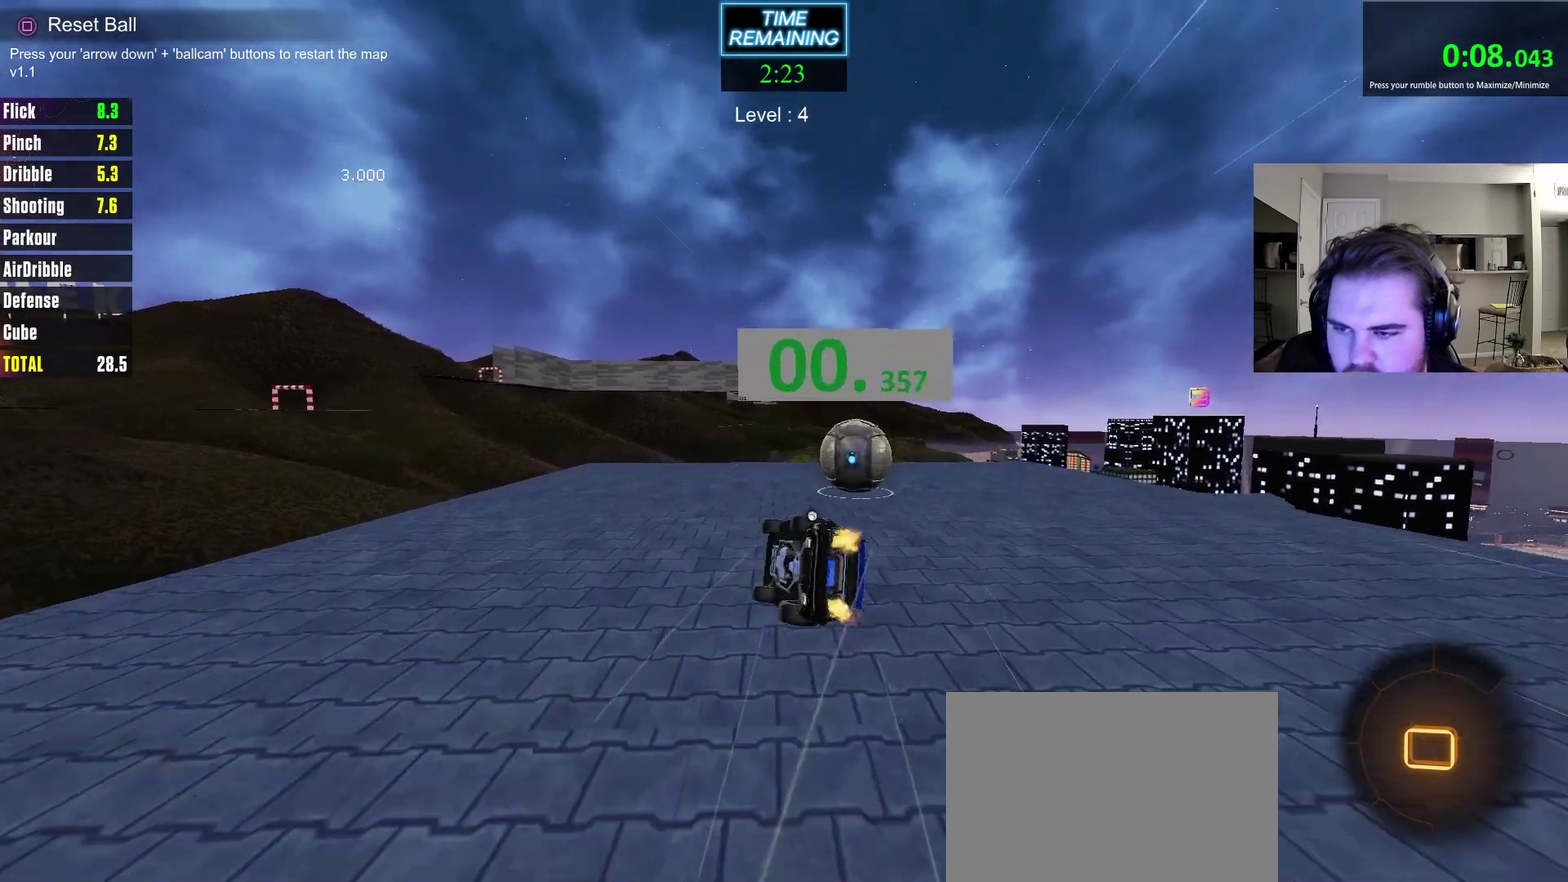
{"dt_ms": 300, "buttons": ["L1"], "left_stick": "right", "right_stick": "center", "events": [[17, "CROSS", "up"], [67, "R2", "up"], [133, "left_stick", "right"], [167, "L1", "down"]]}
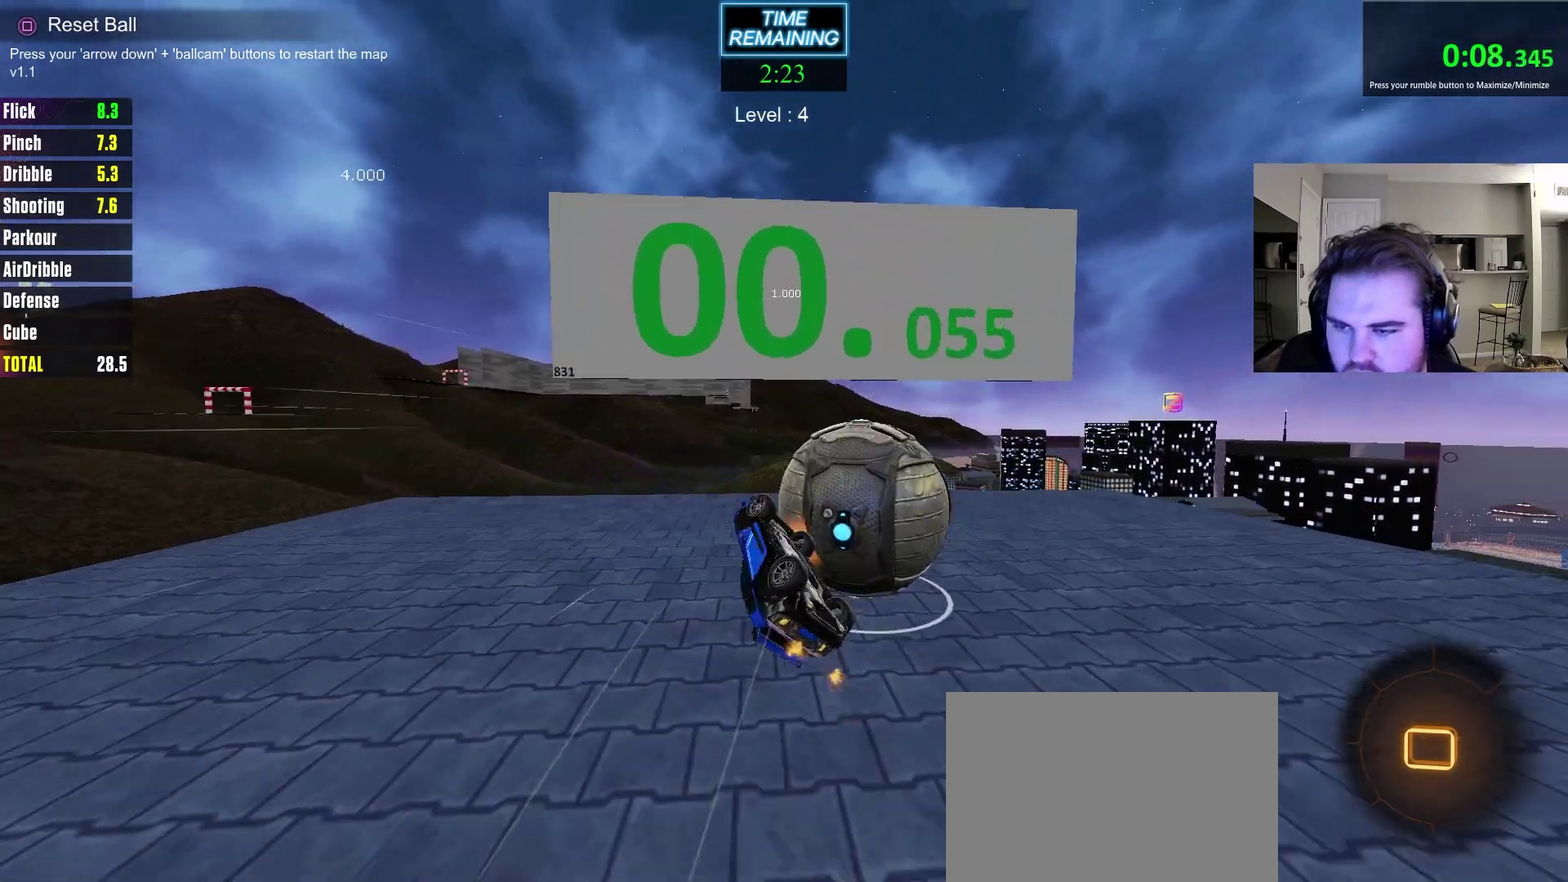
{"dt_ms": 800, "buttons": ["R2"], "left_stick": "center", "right_stick": "center", "events": [[117, "left_stick", "center"], [133, "L1", "up"], [467, "R2", "down"]]}